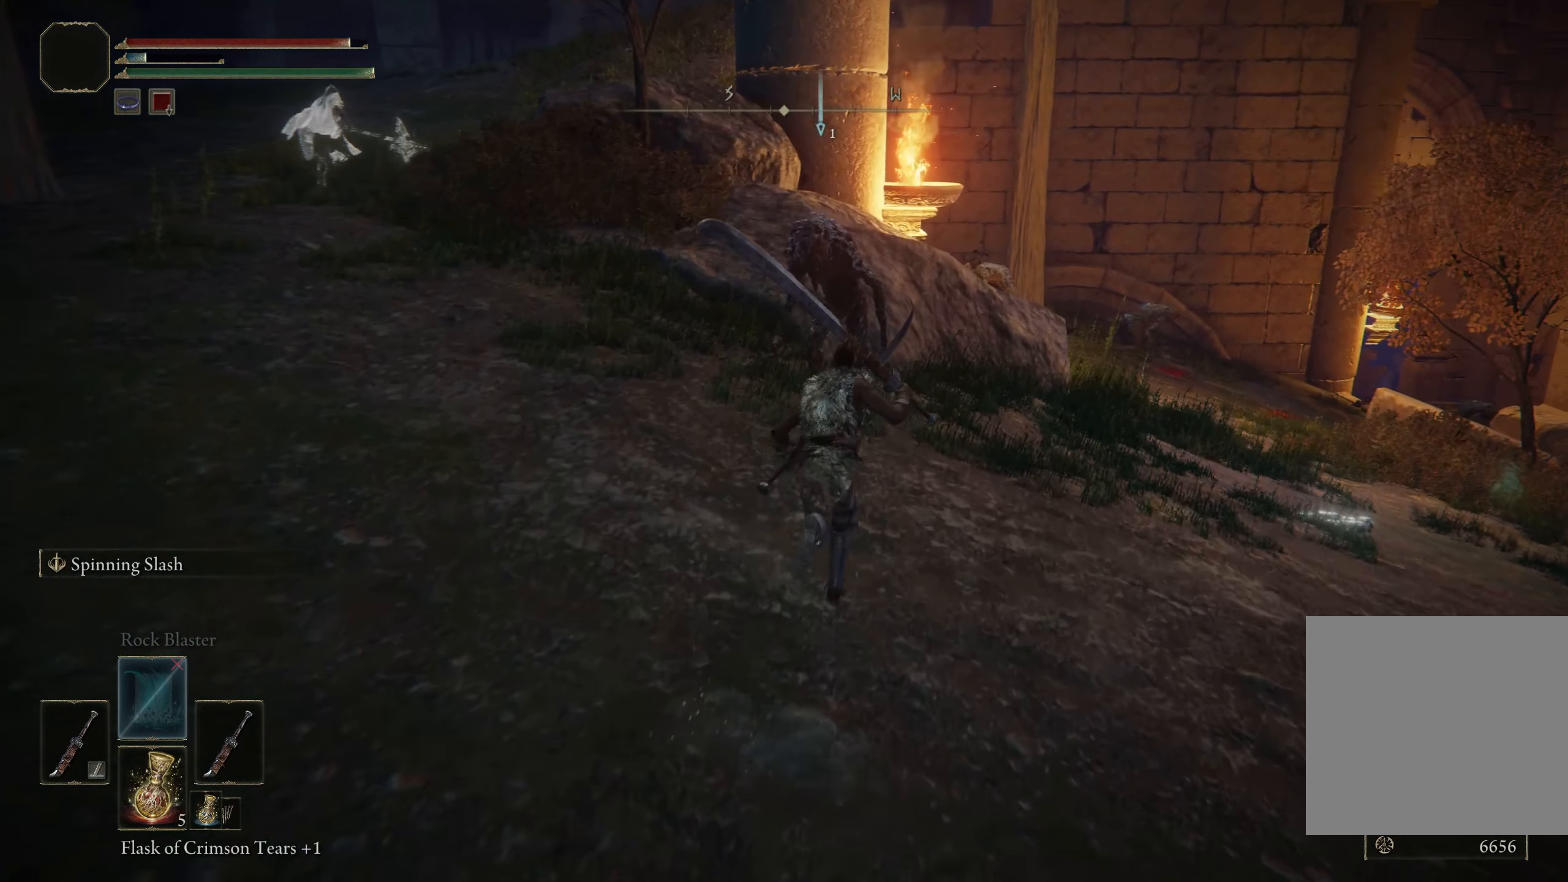
Gameplay with a controller (Xbox layout); each line is a JSON object with the inputs held at the frame after it. "events" lists button and stick changes between this image and that frame as [ms after this image, input, new state], when the widget could be followed in between.
{"buttons": ["B"], "left_stick": "up", "right_stick": "center", "events": []}
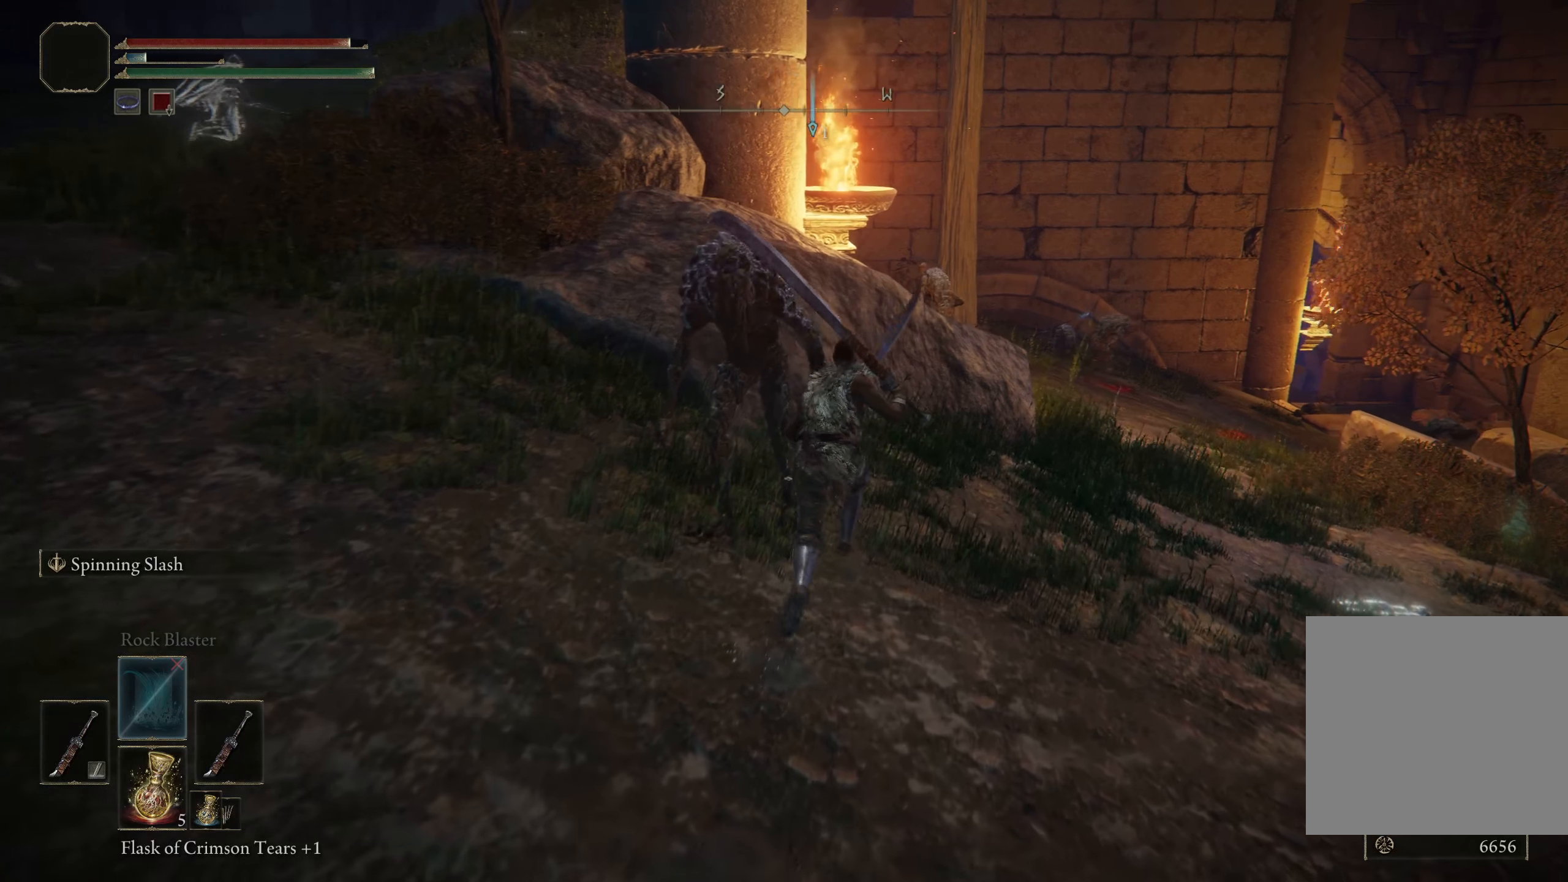
{"buttons": [], "left_stick": "left", "right_stick": "center", "events": [[250, "left_stick", "up-left"], [350, "B", "up"], [400, "left_stick", "left"]]}
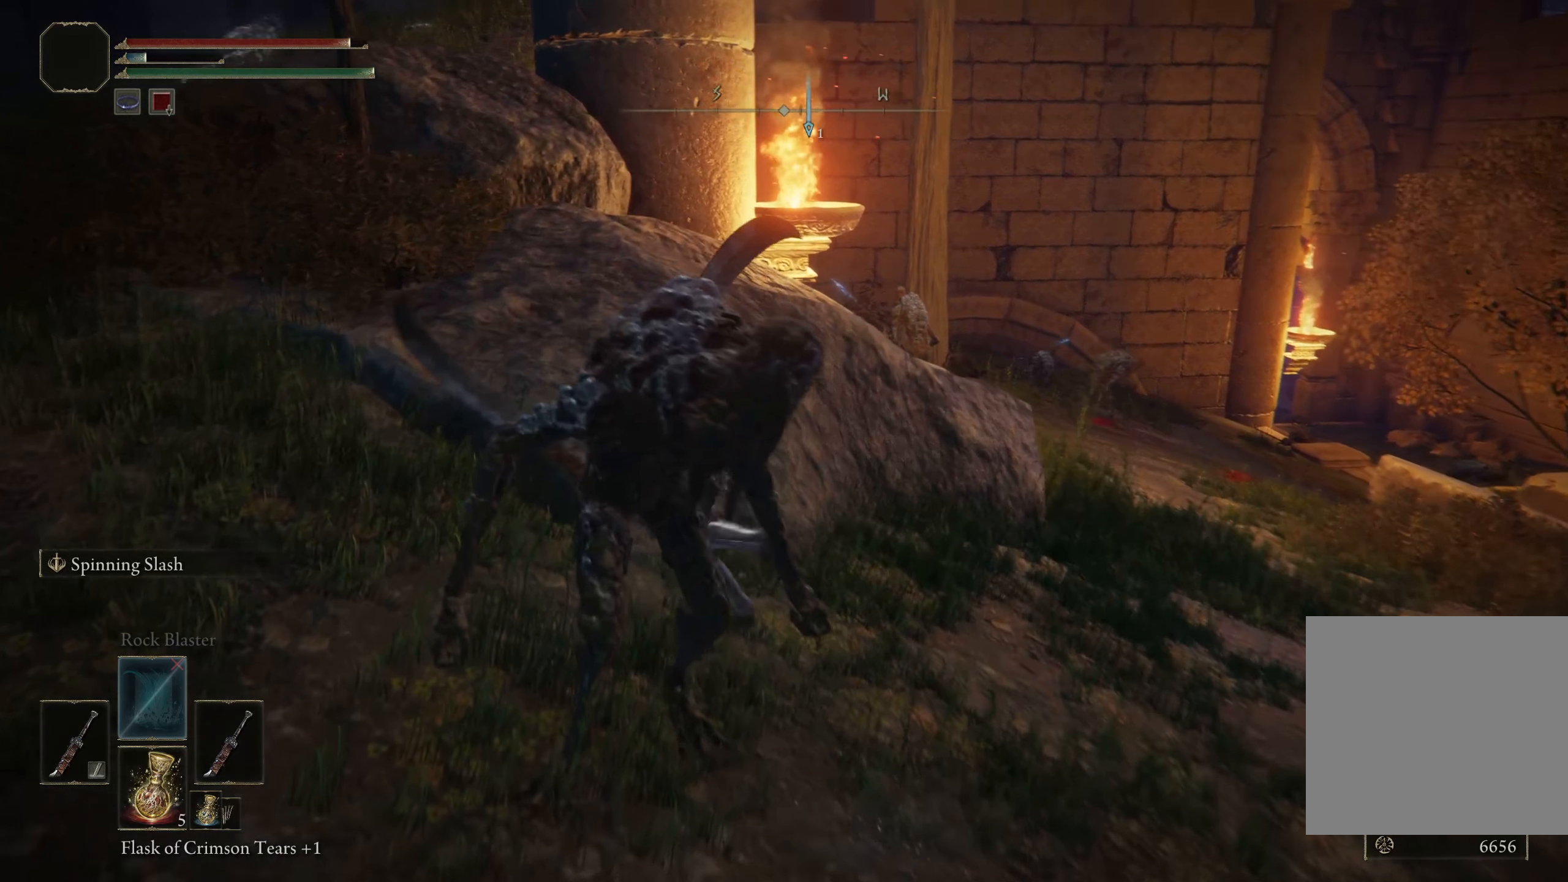
{"buttons": ["R1", "R3"], "left_stick": "center", "right_stick": "center", "events": [[25, "left_stick", "down-left"], [325, "left_stick", "down-right"], [434, "R1", "down"], [434, "left_stick", "center"], [467, "R3", "down"]]}
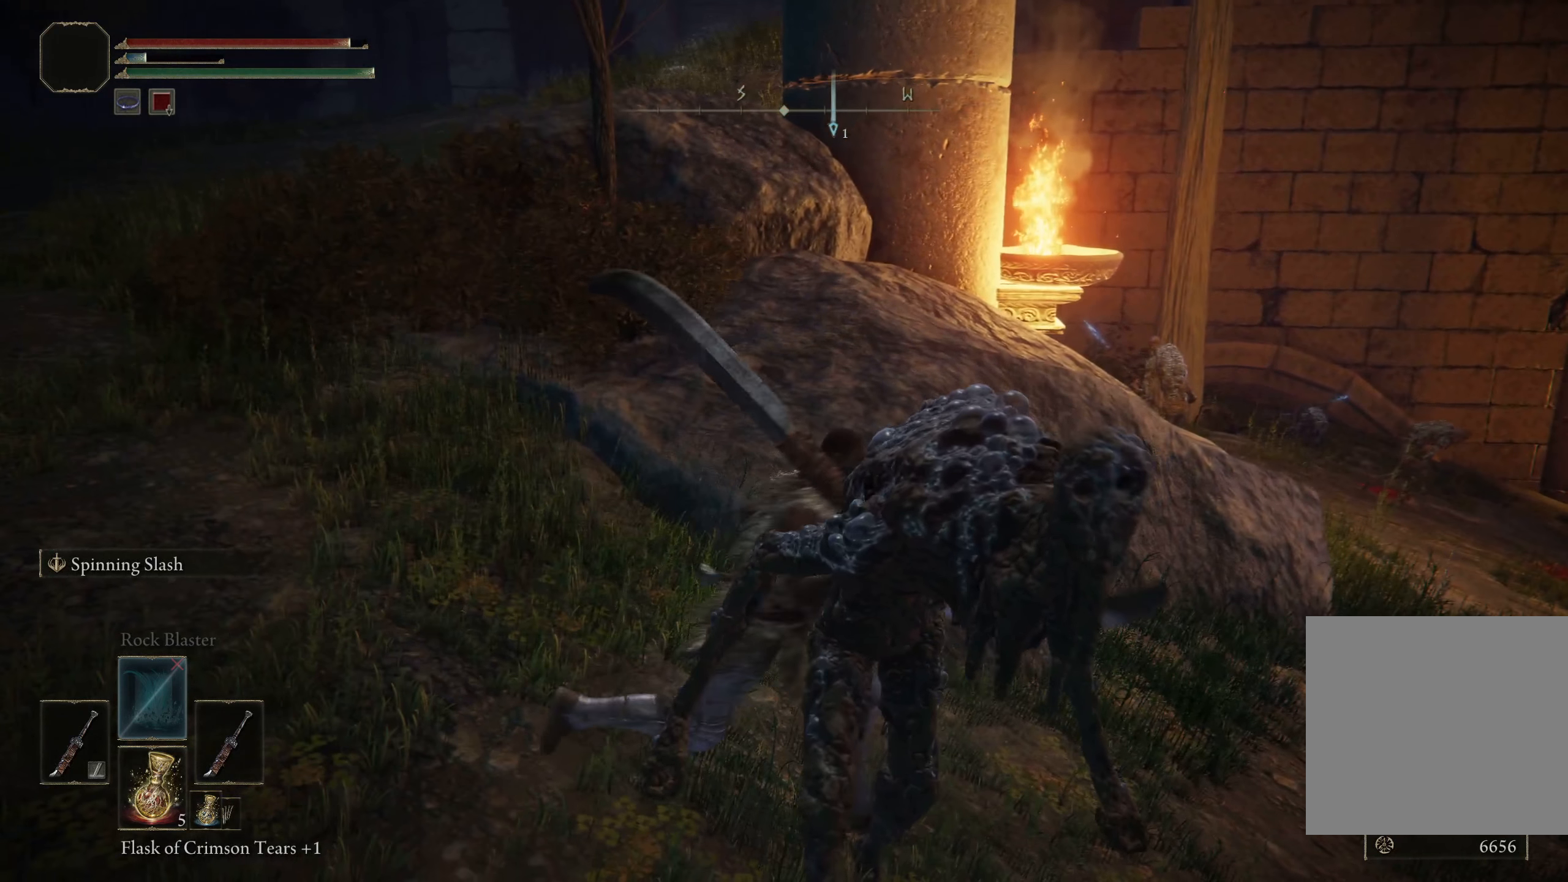
{"buttons": [], "left_stick": "center", "right_stick": "center", "events": [[34, "R1", "up"], [117, "R3", "up"]]}
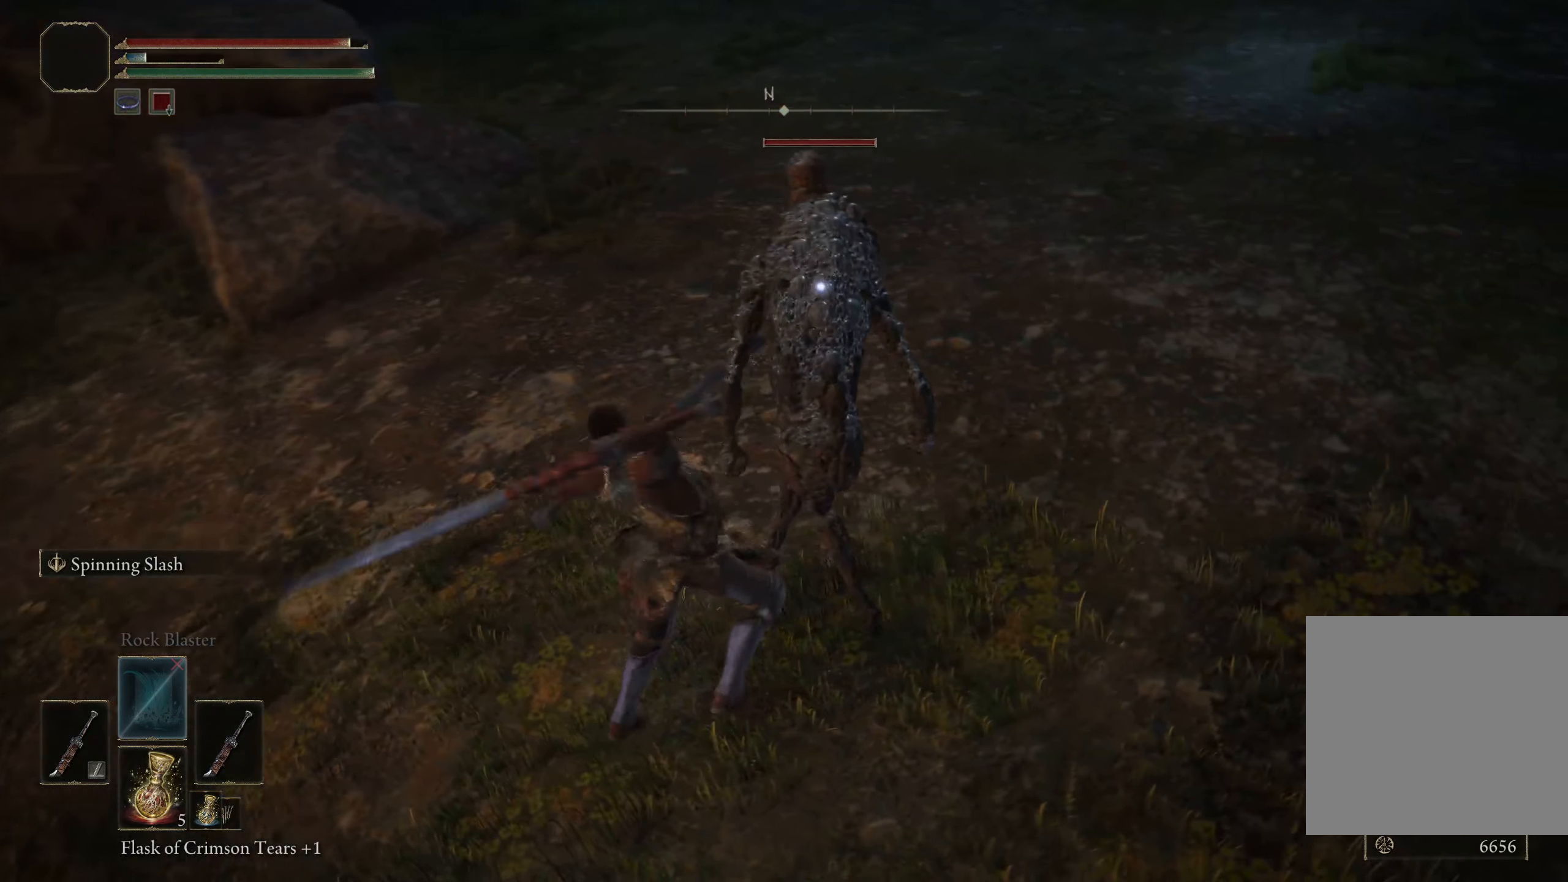
{"buttons": [], "left_stick": "center", "right_stick": "center", "events": []}
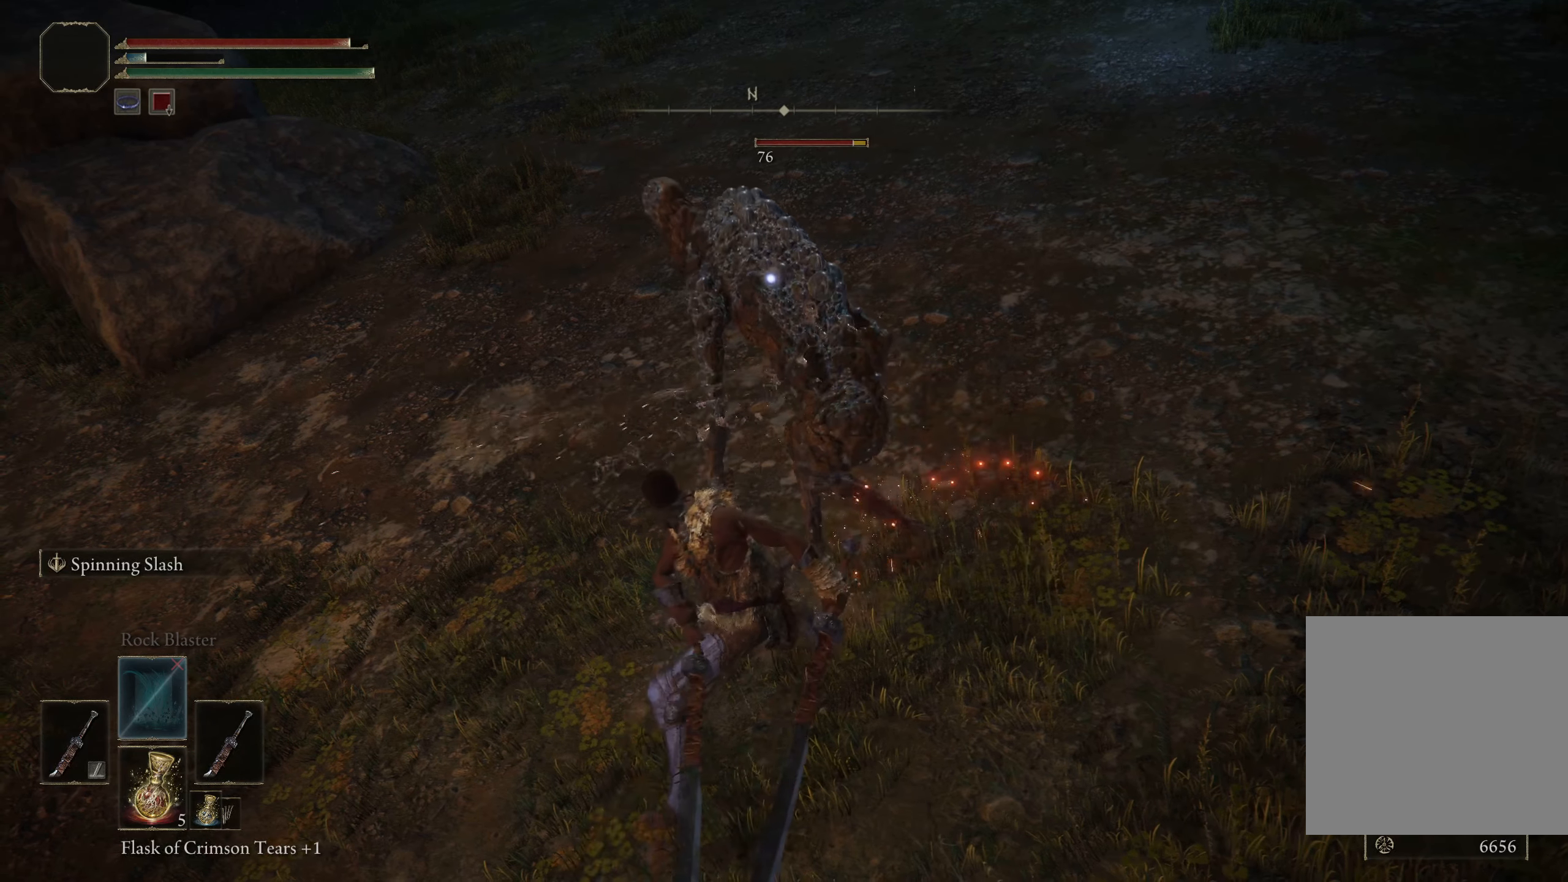
{"buttons": [], "left_stick": "center", "right_stick": "center", "events": [[134, "R1", "down"], [334, "R1", "up"]]}
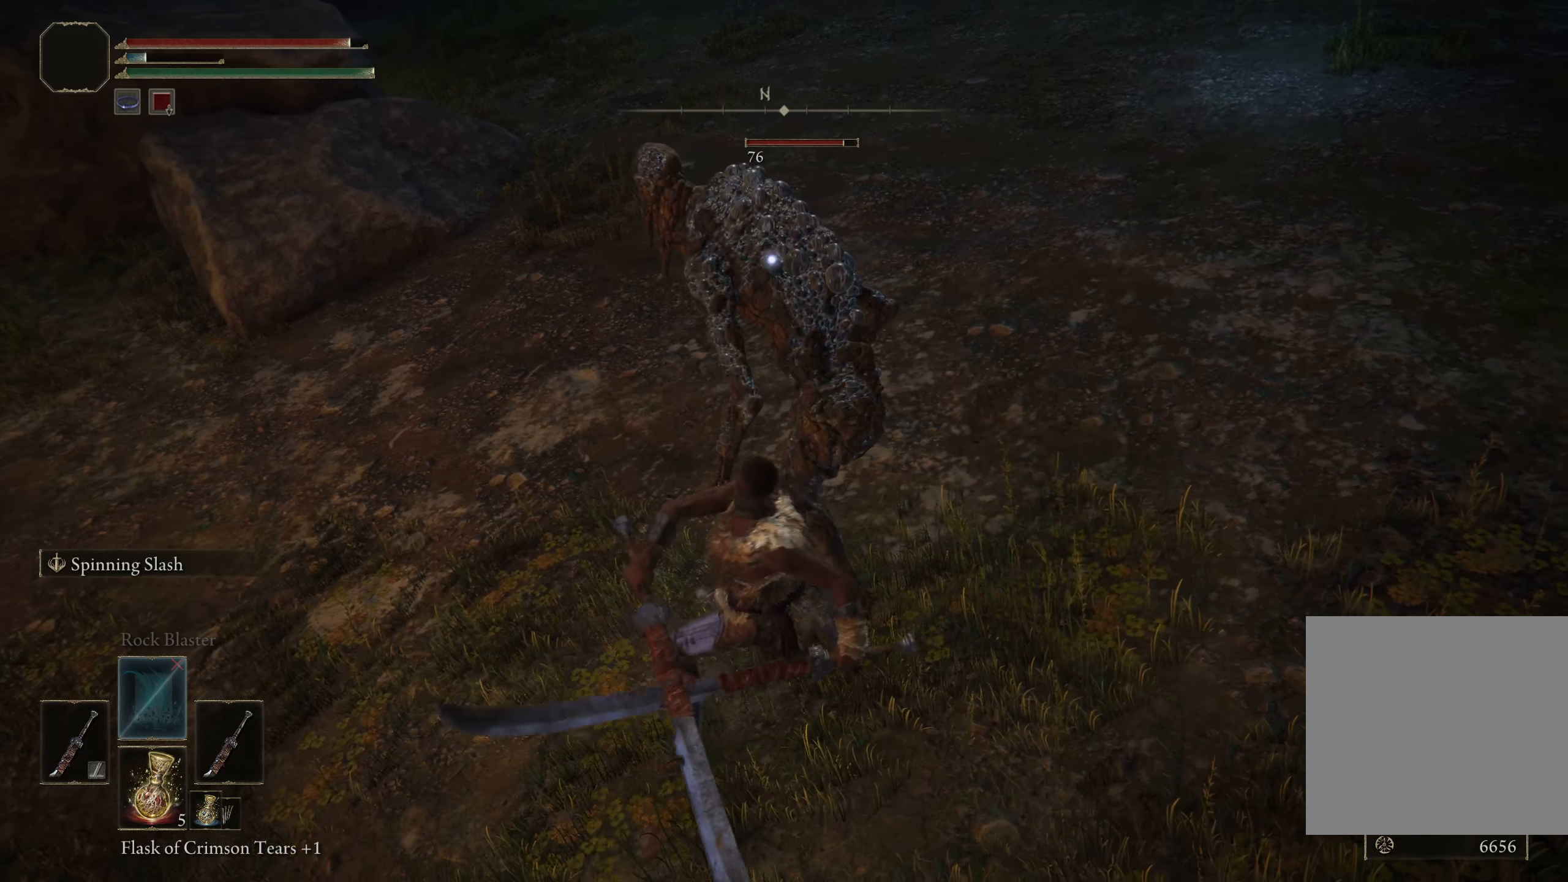
{"buttons": [], "left_stick": "center", "right_stick": "center", "events": []}
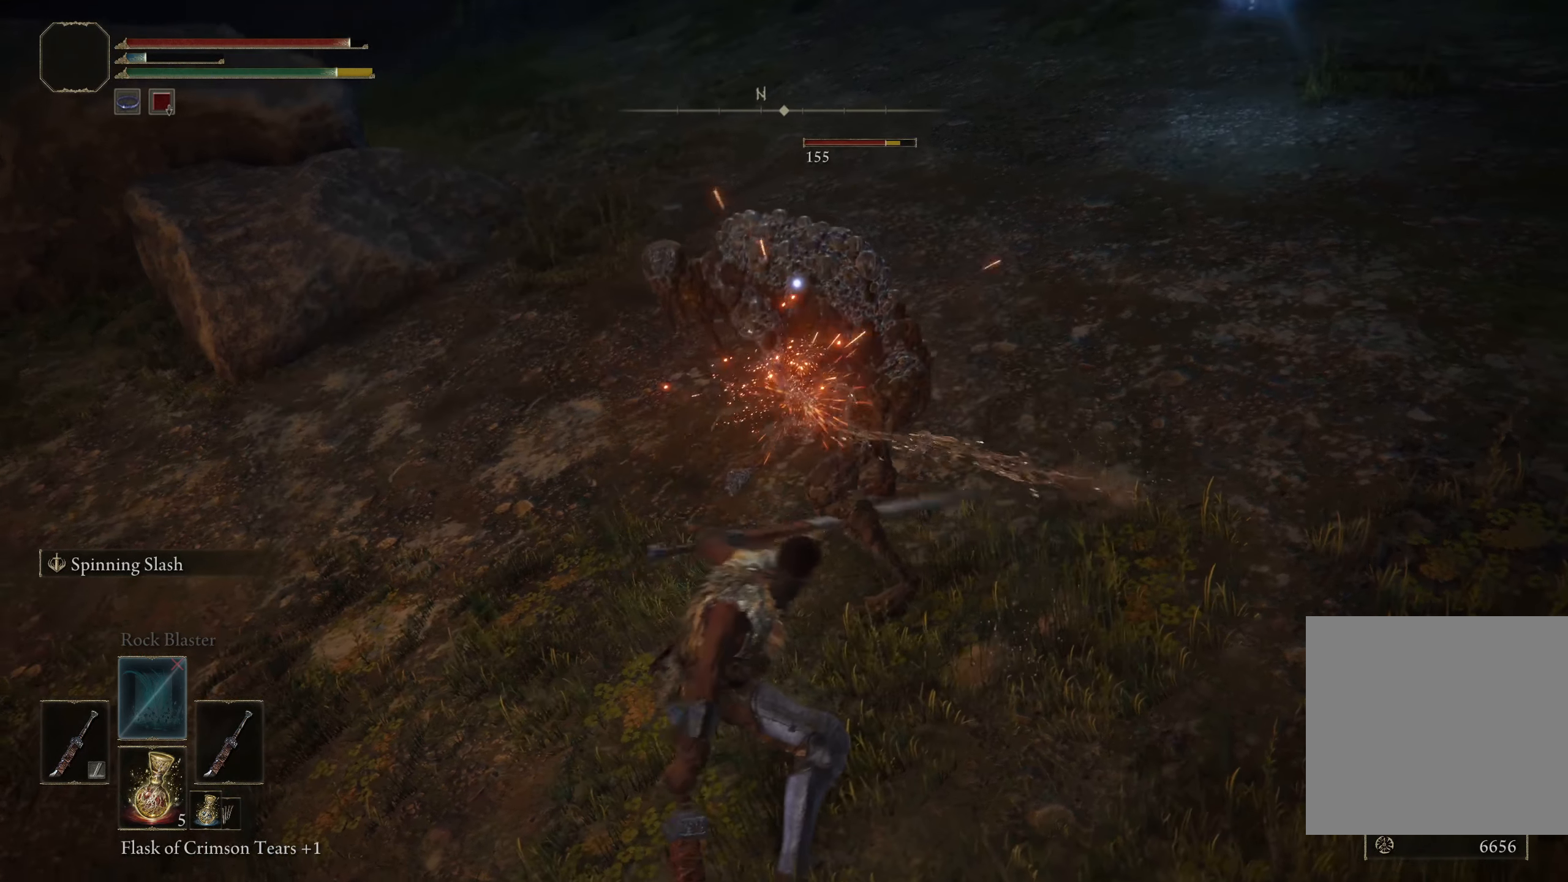
{"buttons": [], "left_stick": "right", "right_stick": "center", "events": [[25, "left_stick", "right"]]}
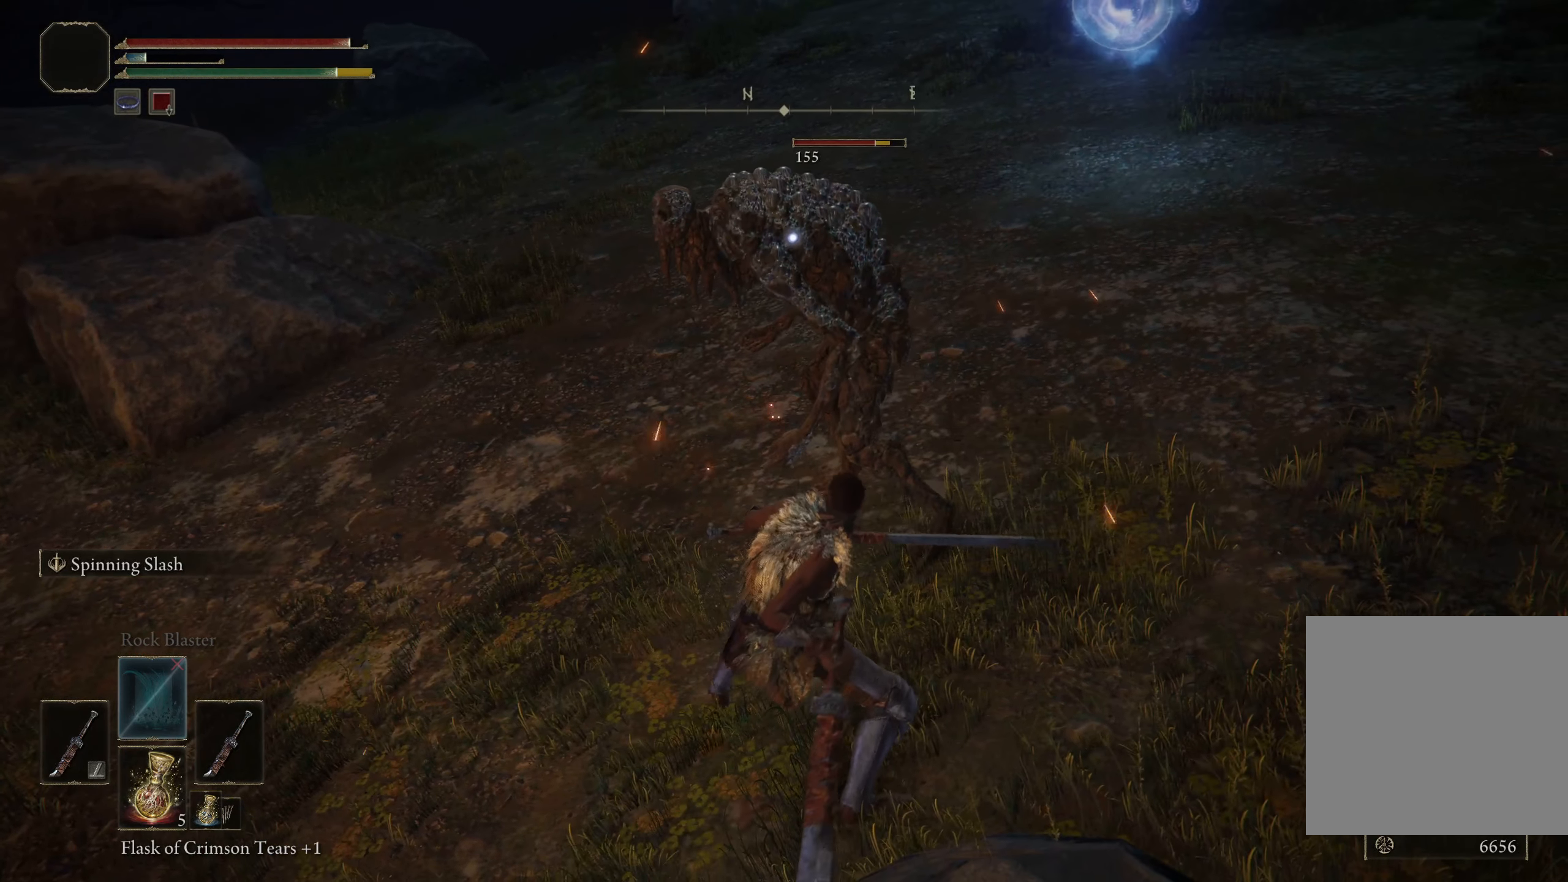
{"buttons": [], "left_stick": "up-right", "right_stick": "center", "events": [[17, "left_stick", "up-right"]]}
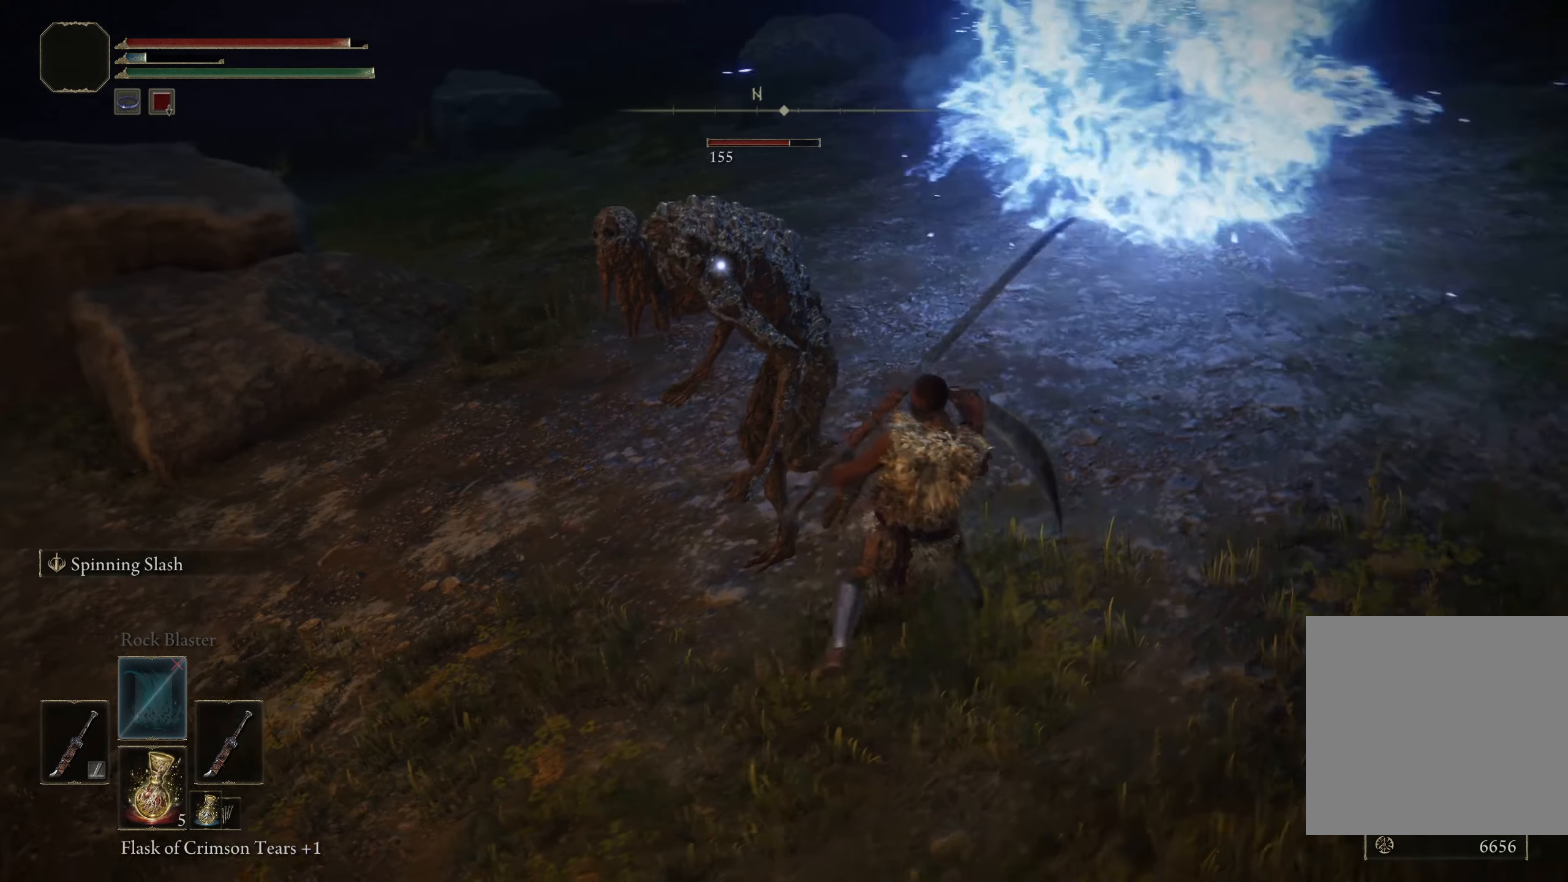
{"buttons": [], "left_stick": "up-right", "right_stick": "center", "events": []}
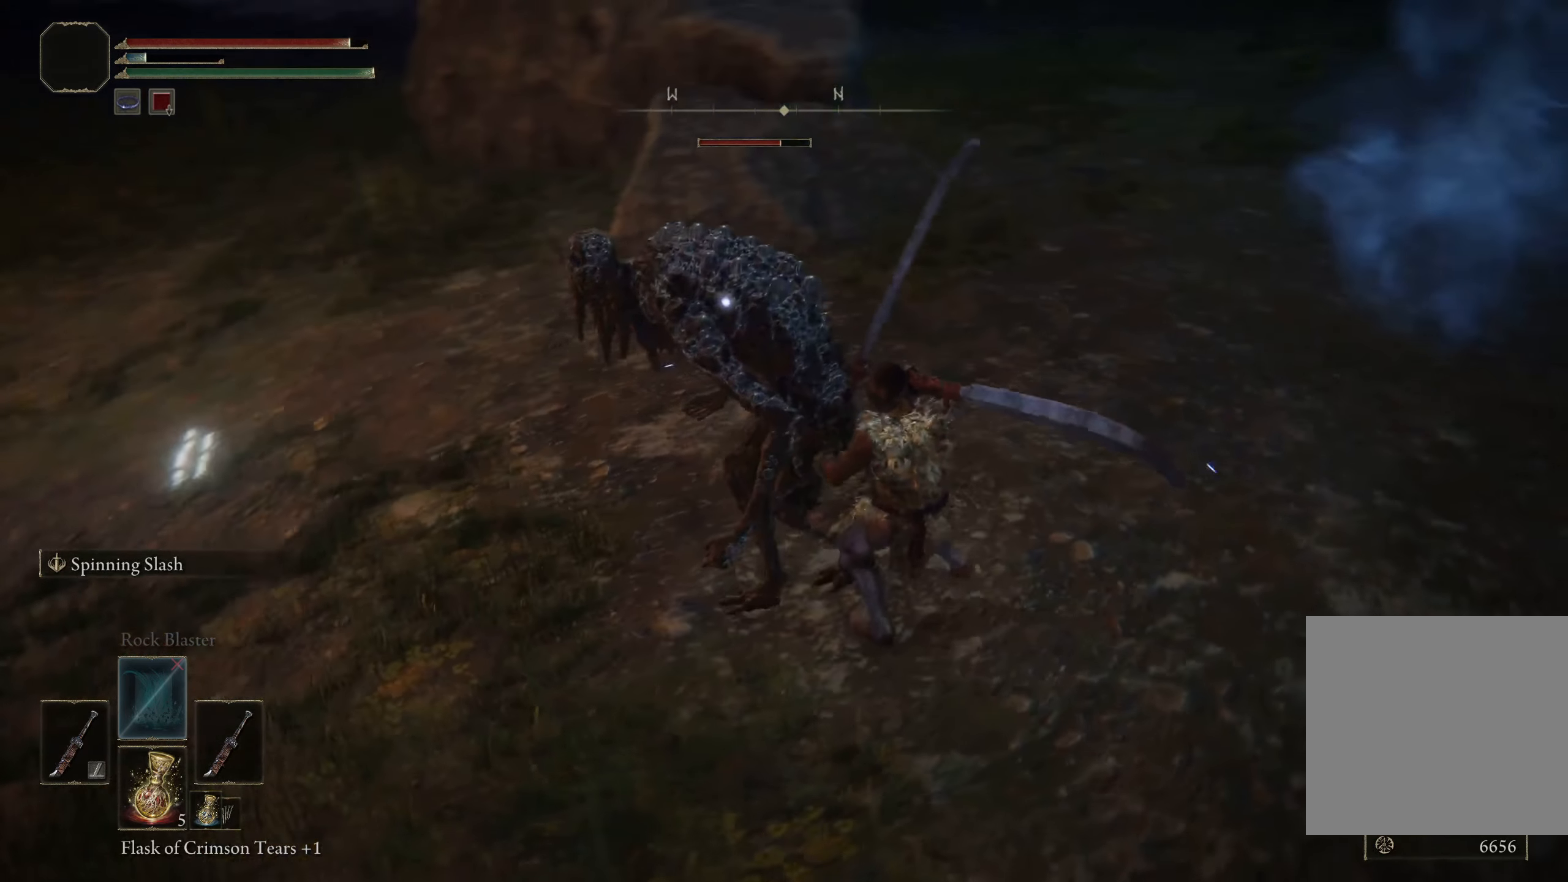
{"buttons": [], "left_stick": "center", "right_stick": "center", "events": [[234, "left_stick", "center"], [250, "R1", "down"], [416, "R1", "up"]]}
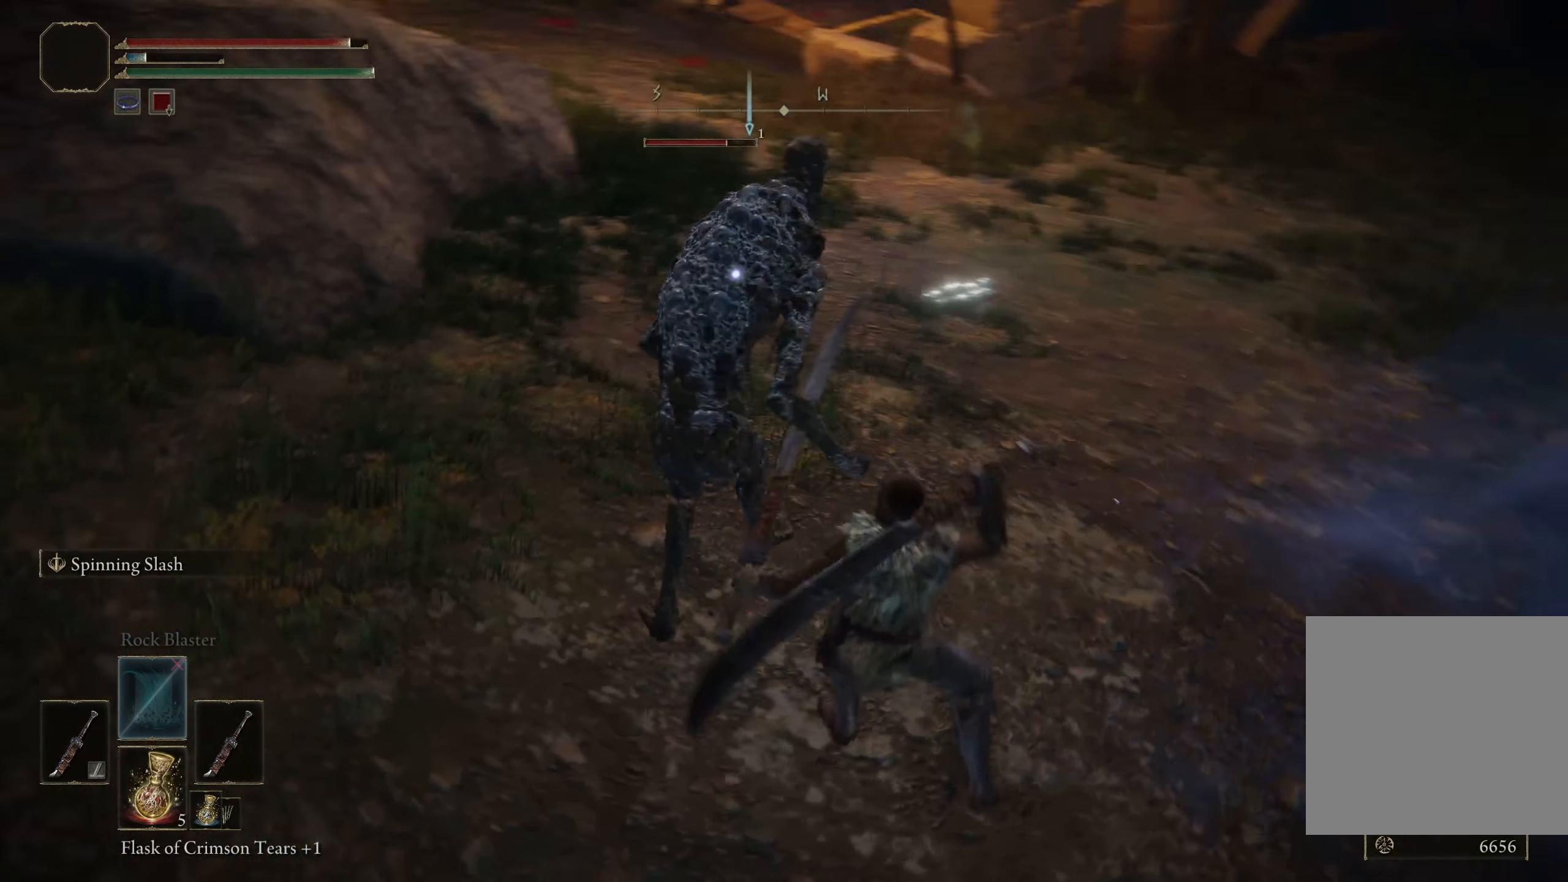
{"buttons": [], "left_stick": "center", "right_stick": "center", "events": []}
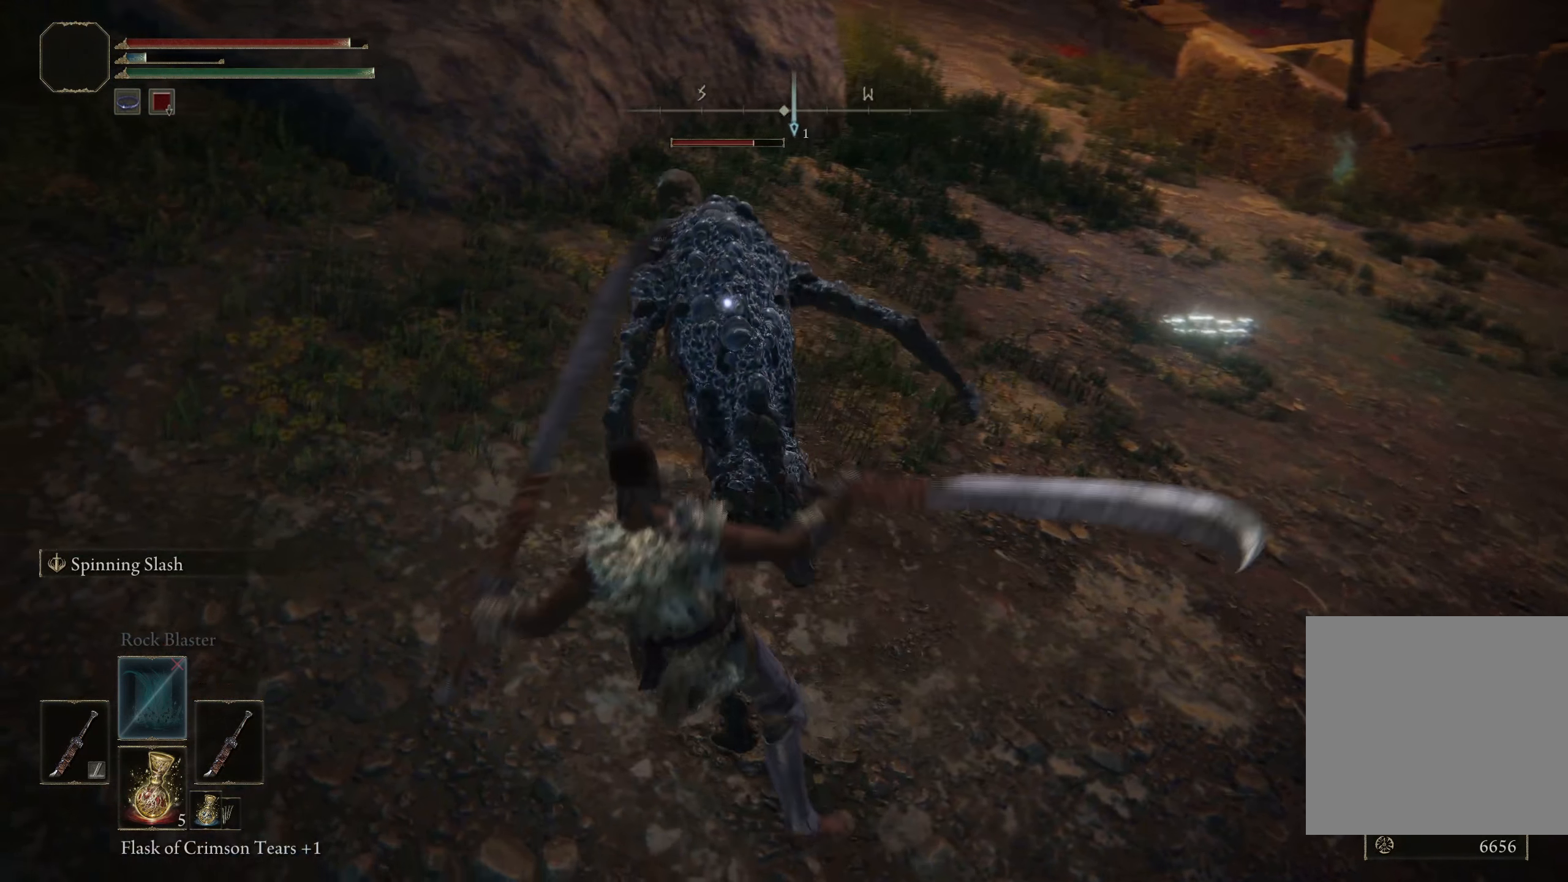
{"buttons": [], "left_stick": "center", "right_stick": "center", "events": []}
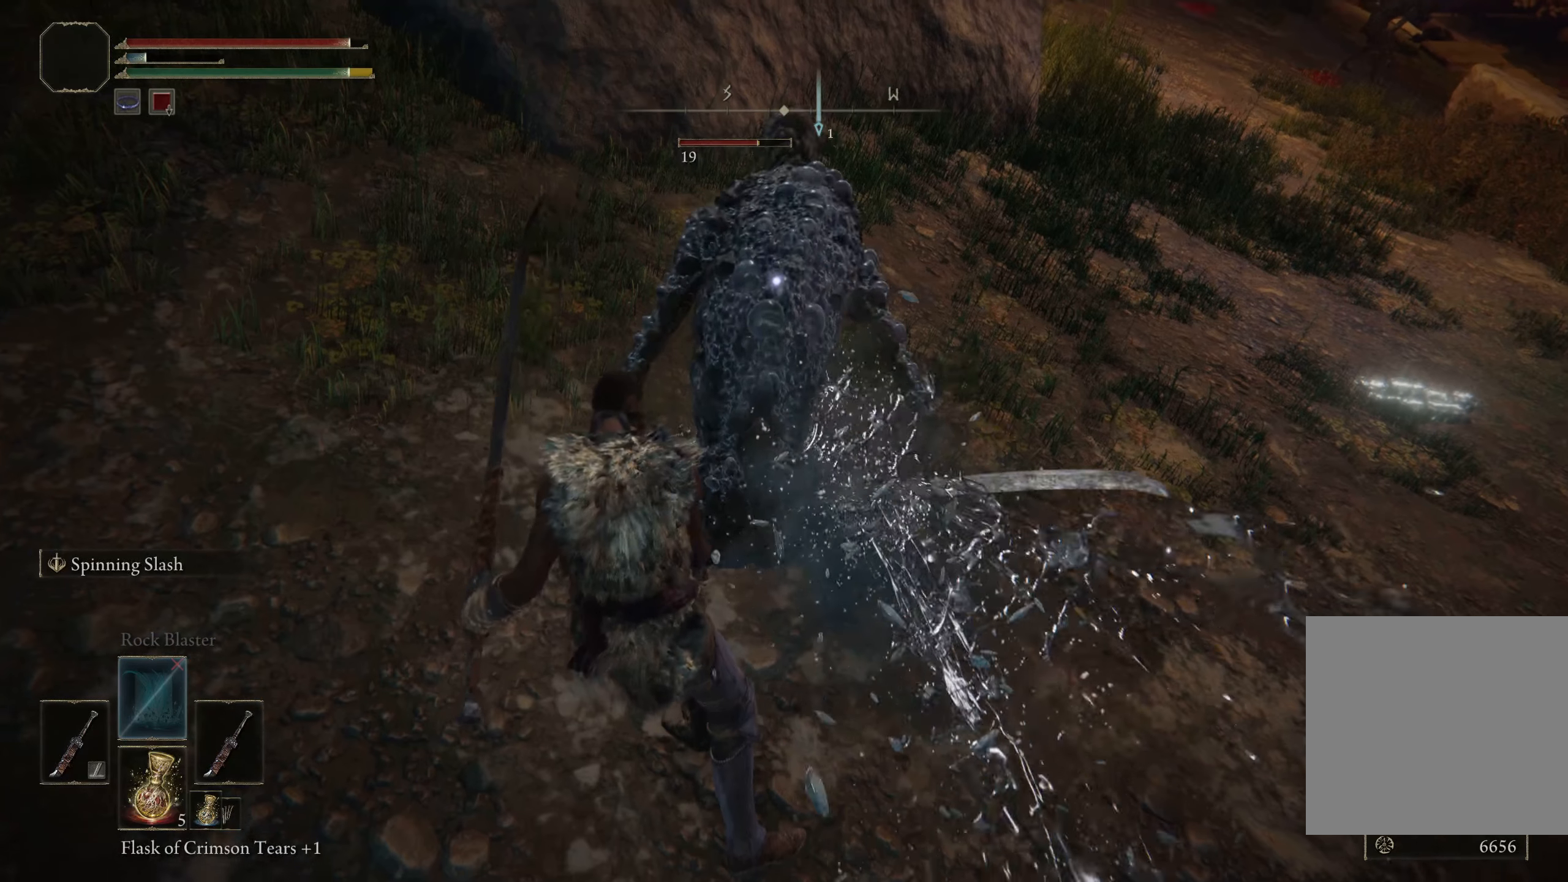
{"buttons": [], "left_stick": "center", "right_stick": "up-left", "events": [[308, "right_stick", "up-left"]]}
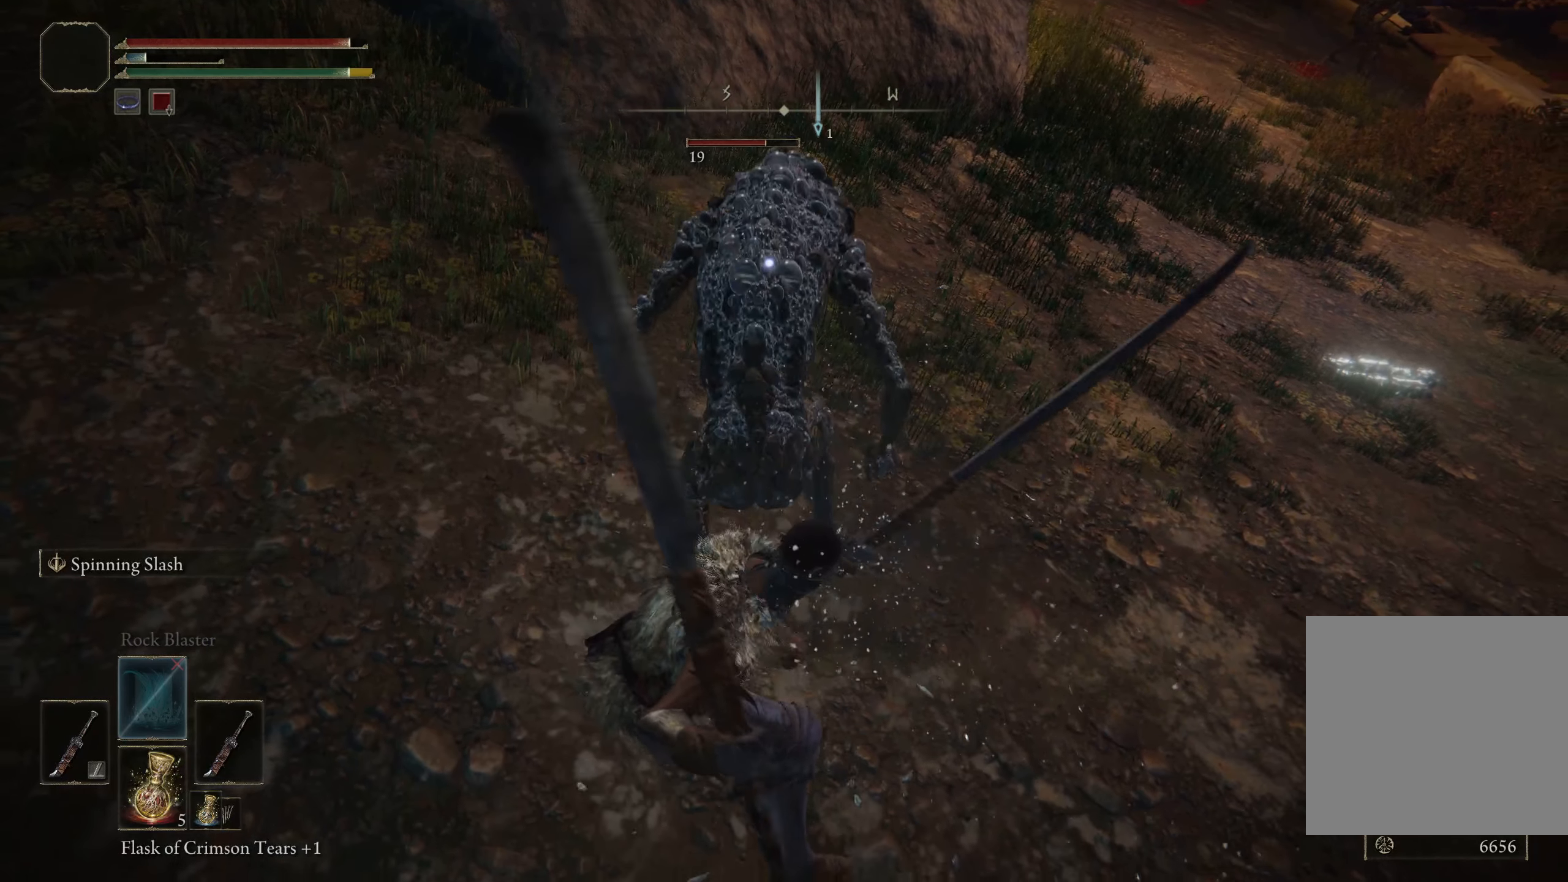
{"buttons": [], "left_stick": "center", "right_stick": "center", "events": [[158, "right_stick", "center"], [350, "R3", "down"], [475, "R3", "up"]]}
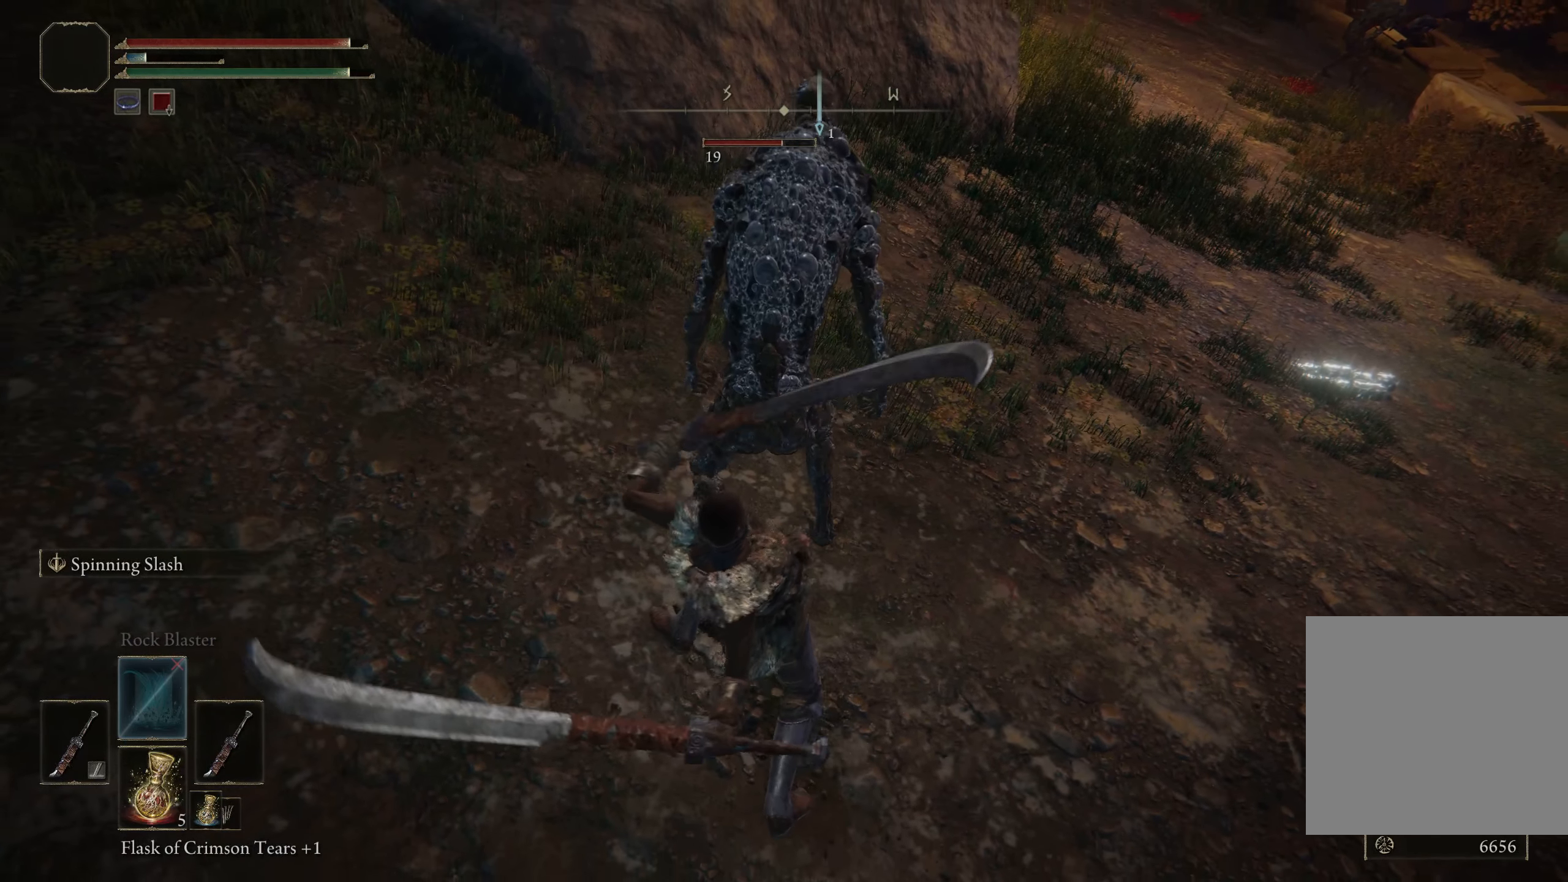
{"buttons": [], "left_stick": "center", "right_stick": "center", "events": [[50, "right_stick", "up"], [183, "right_stick", "center"]]}
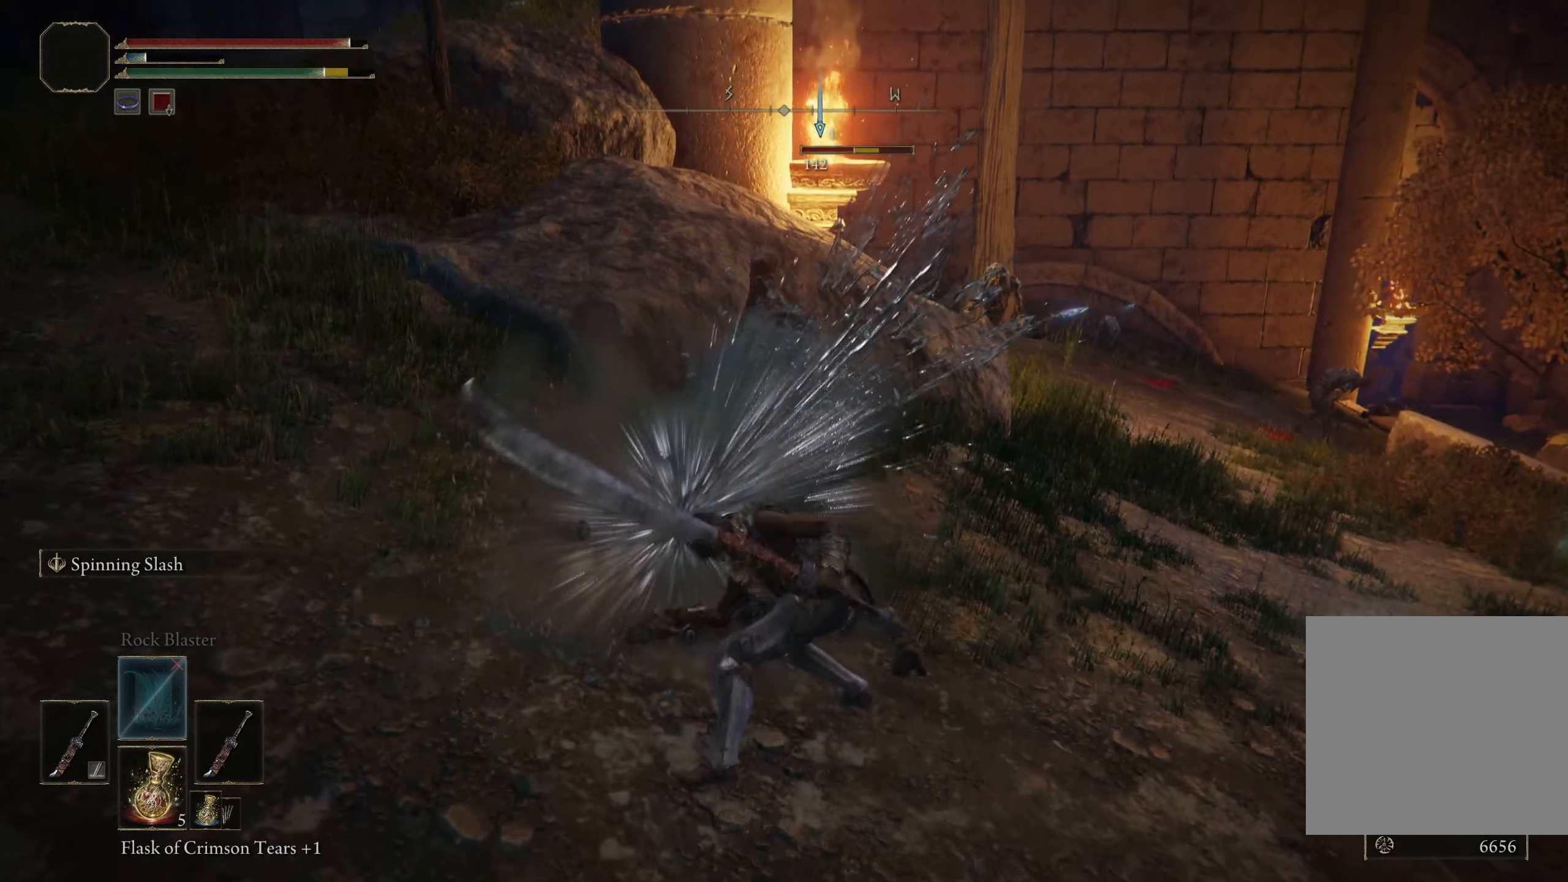
{"buttons": [], "left_stick": "center", "right_stick": "center", "events": []}
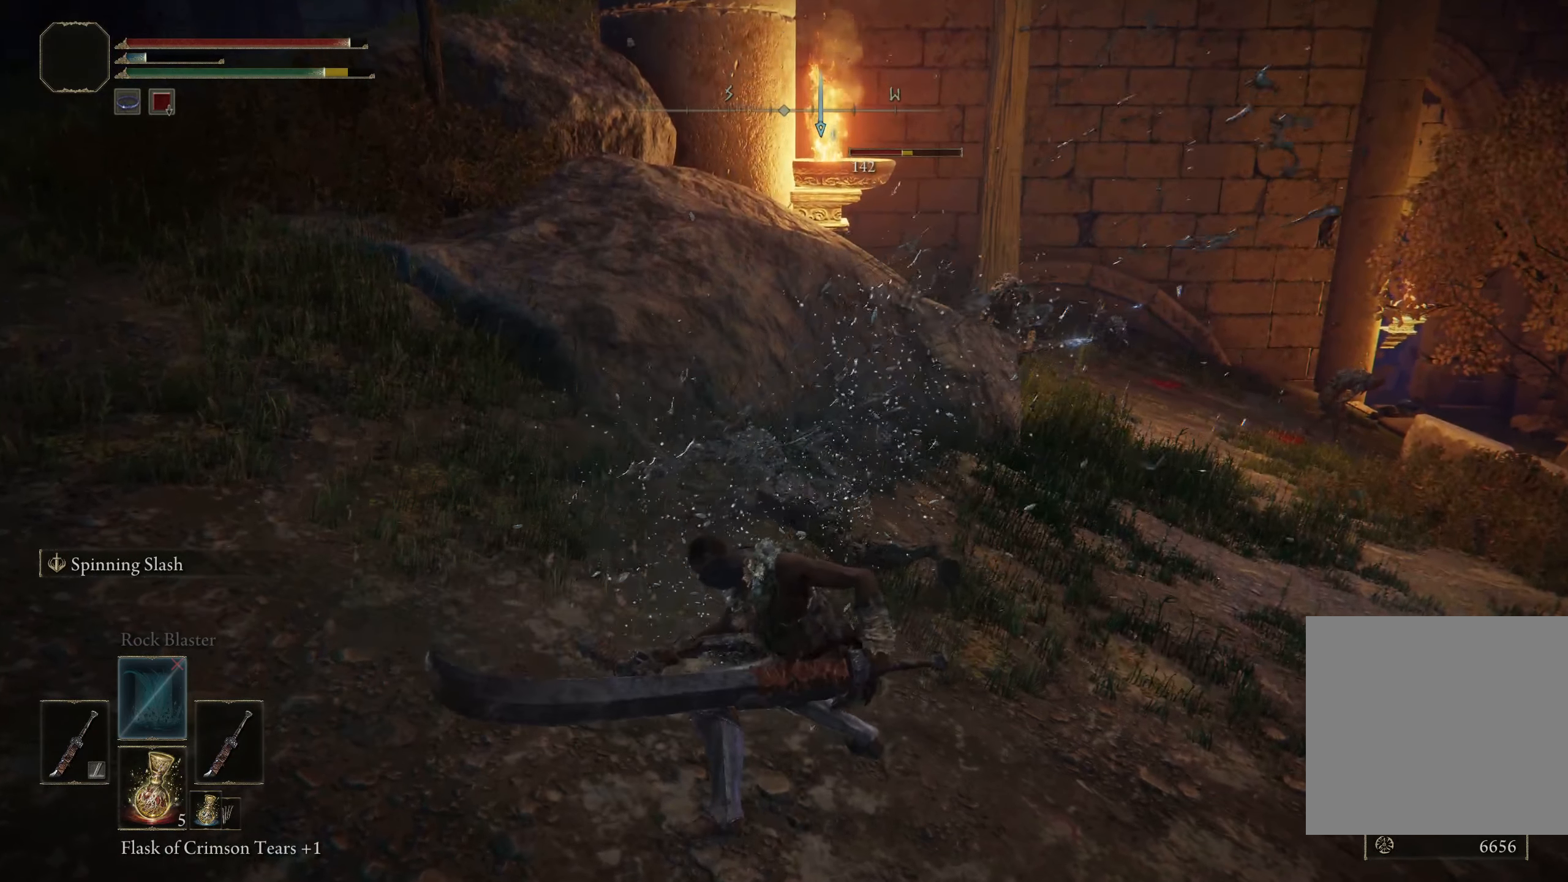
{"buttons": [], "left_stick": "up", "right_stick": "center", "events": [[358, "left_stick", "up"]]}
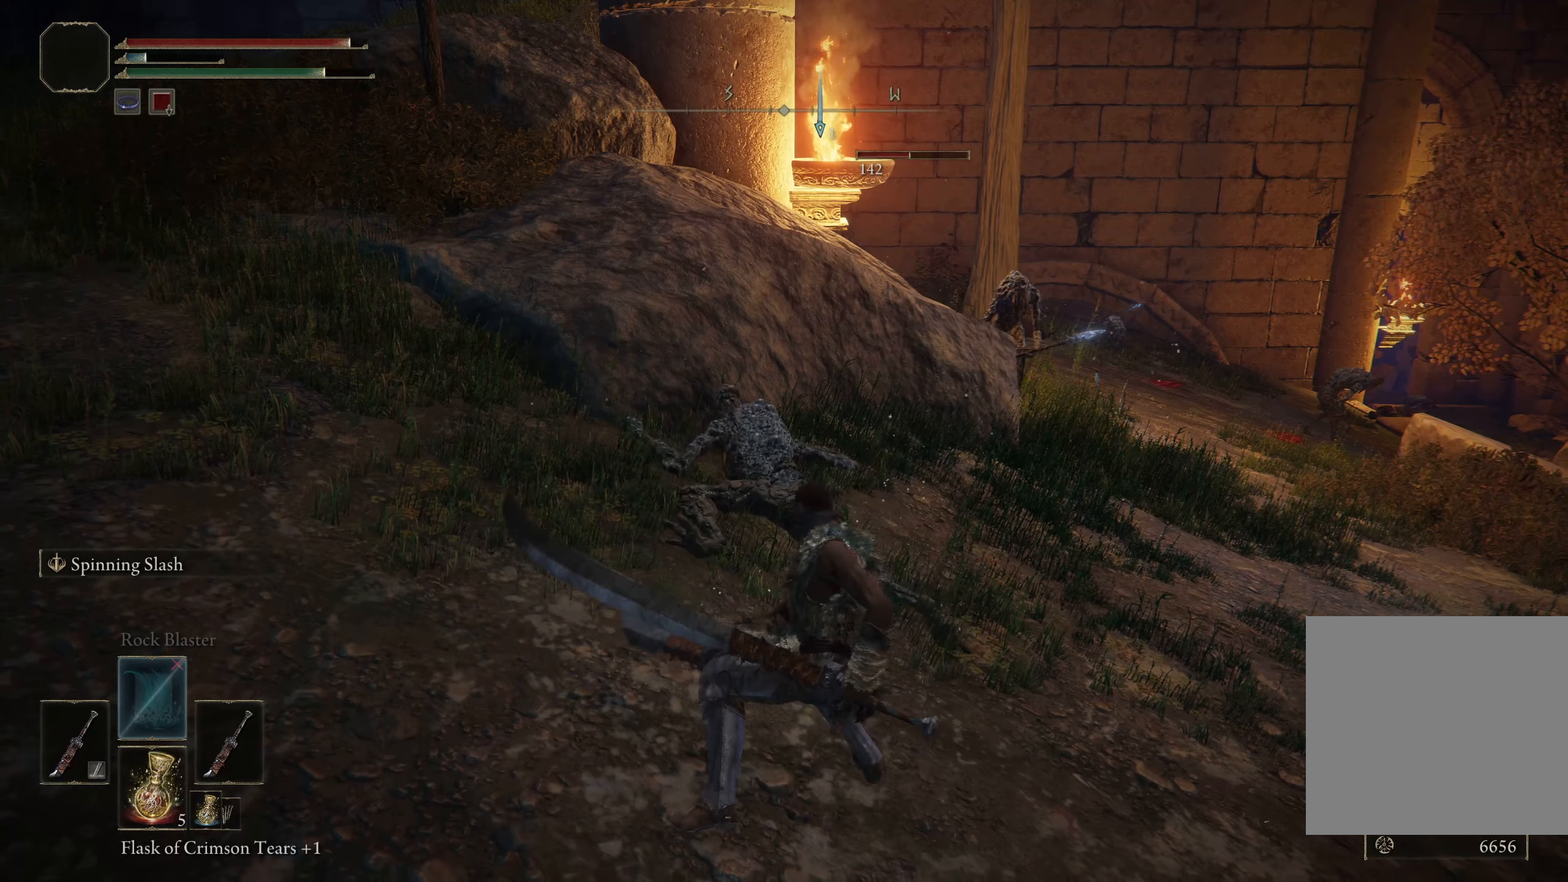
{"buttons": [], "left_stick": "center", "right_stick": "center", "events": [[441, "left_stick", "center"]]}
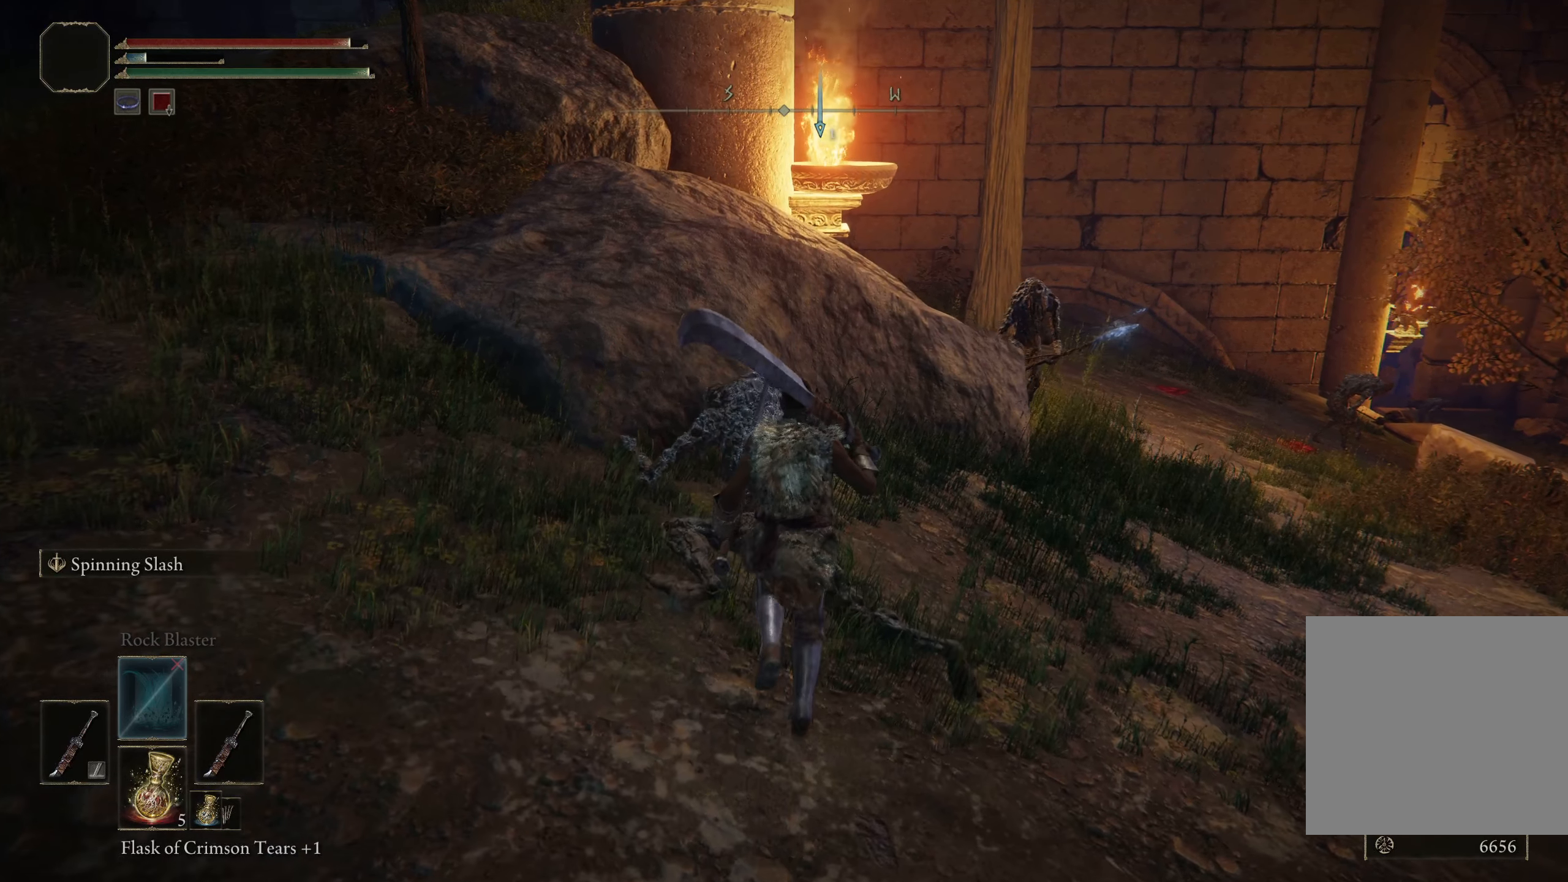
{"buttons": [], "left_stick": "center", "right_stick": "center", "events": [[41, "L1", "down"], [200, "L1", "up"]]}
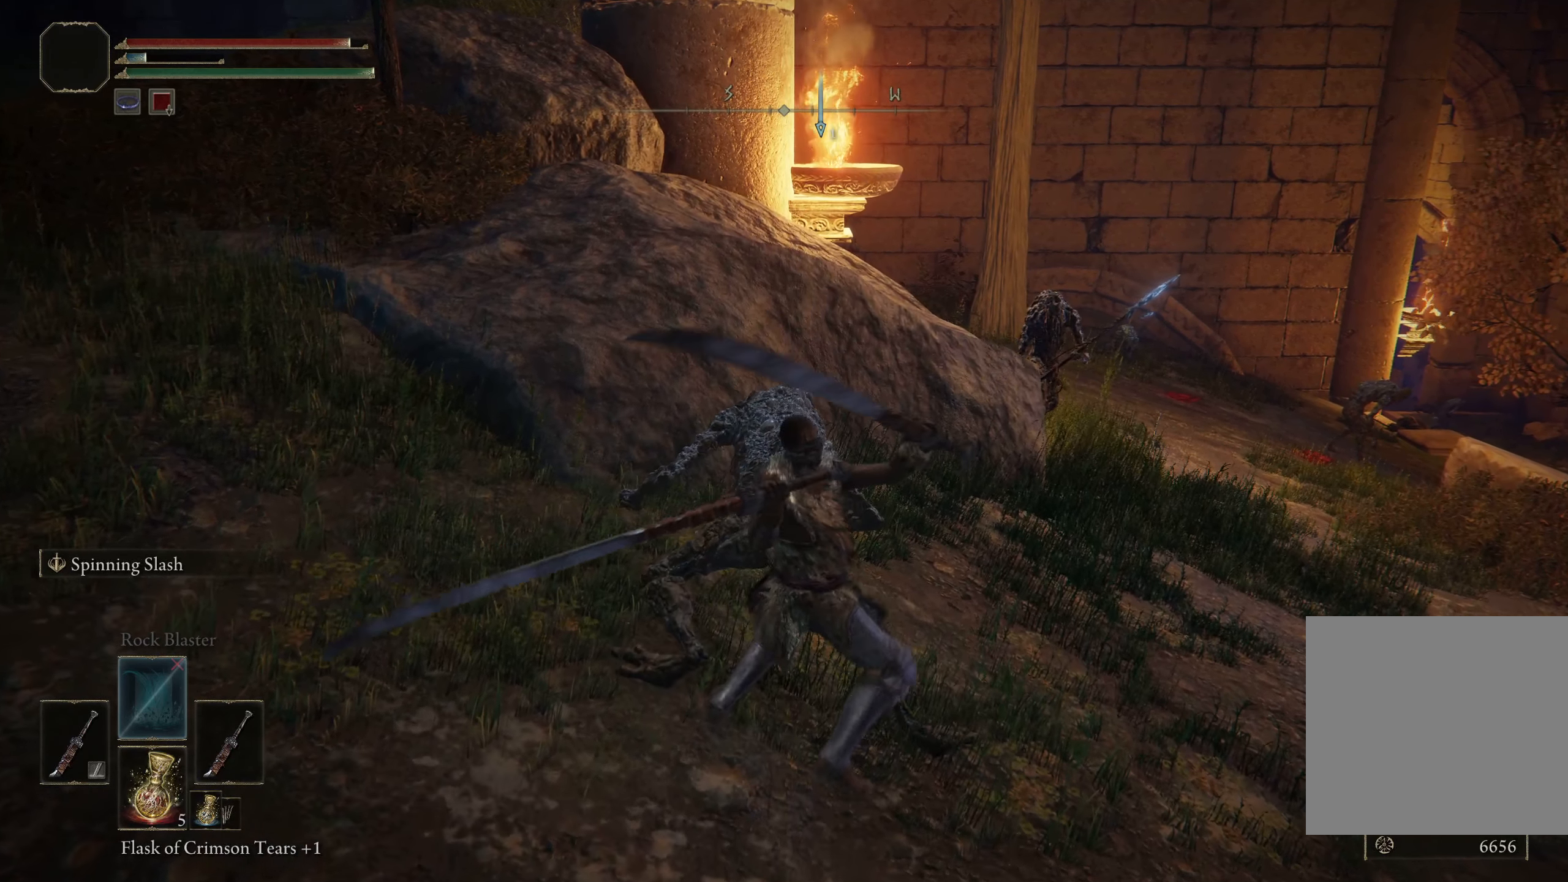
{"buttons": ["L1"], "left_stick": "center", "right_stick": "center", "events": [[116, "R3", "down"], [300, "R3", "up"], [483, "L1", "down"]]}
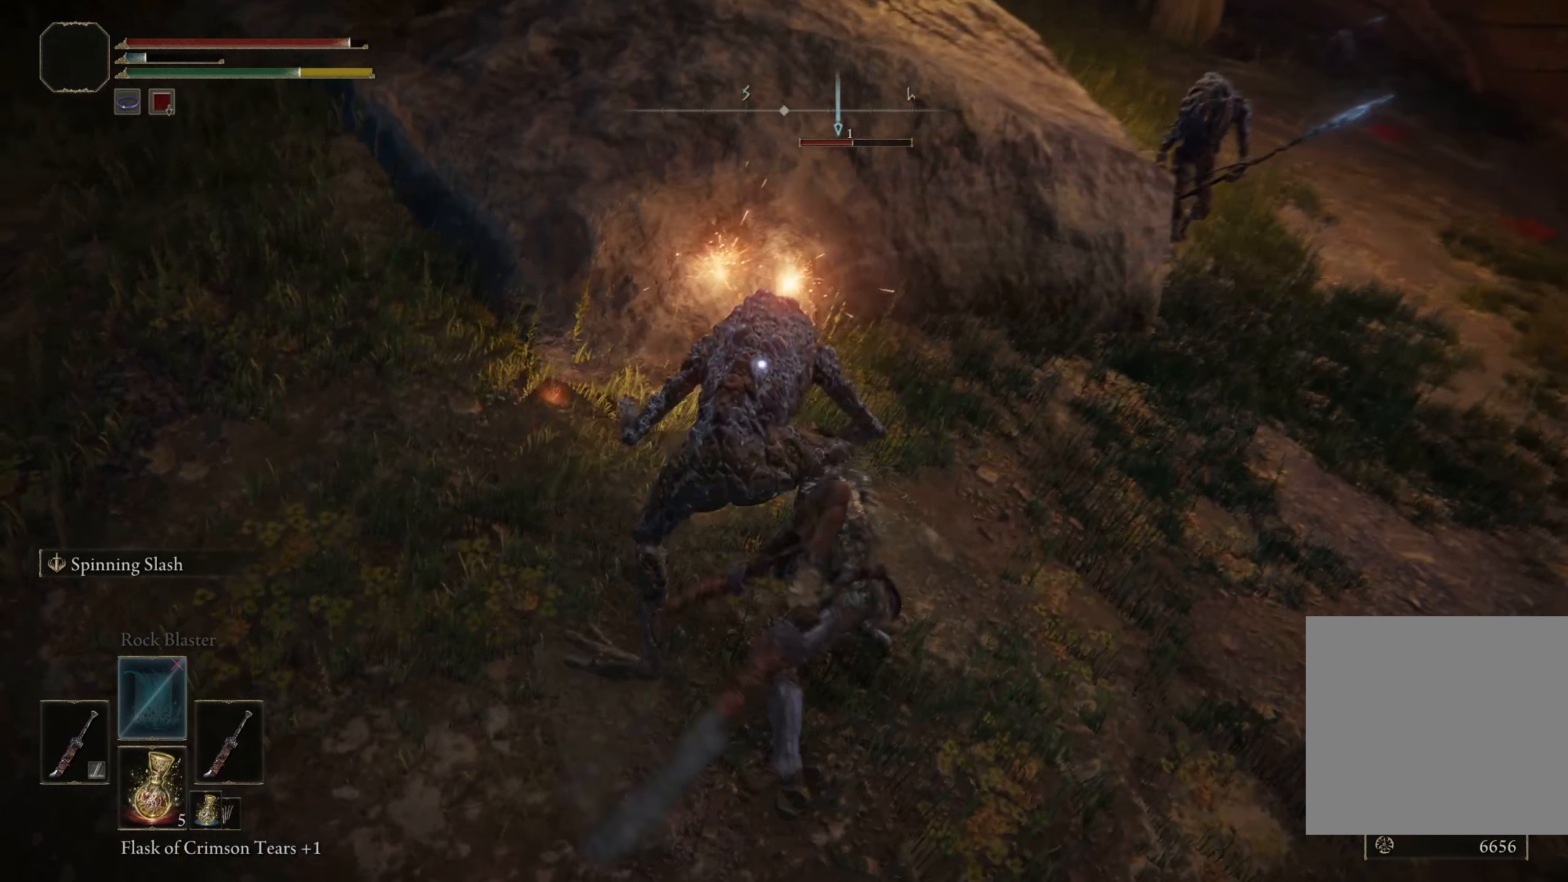
{"buttons": [], "left_stick": "center", "right_stick": "center", "events": [[125, "L2", "down"], [250, "L2", "up"], [258, "L1", "up"]]}
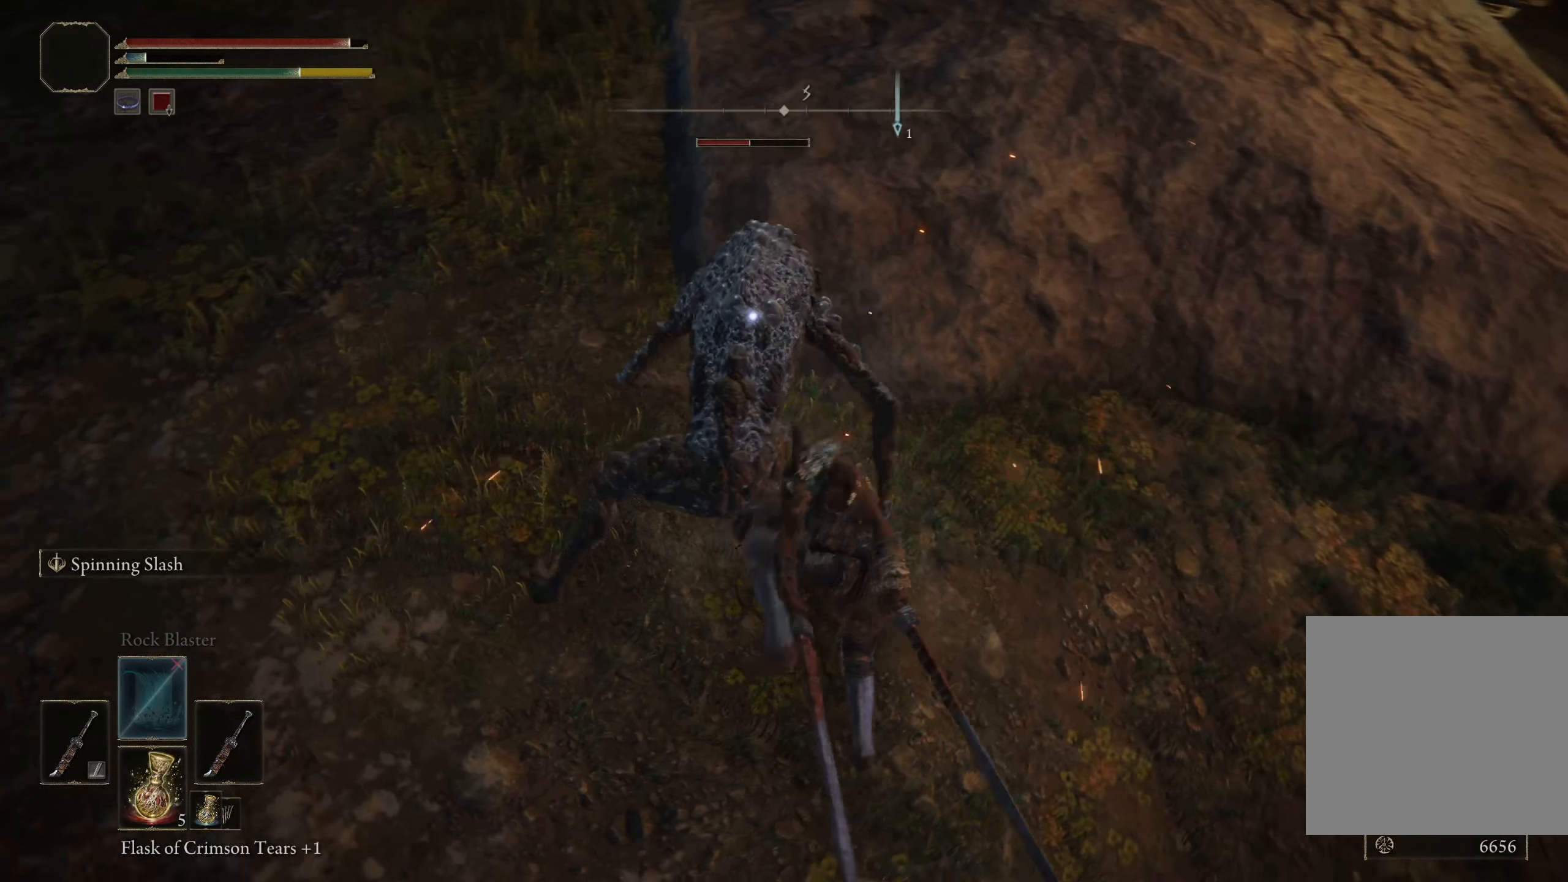
{"buttons": [], "left_stick": "center", "right_stick": "center", "events": []}
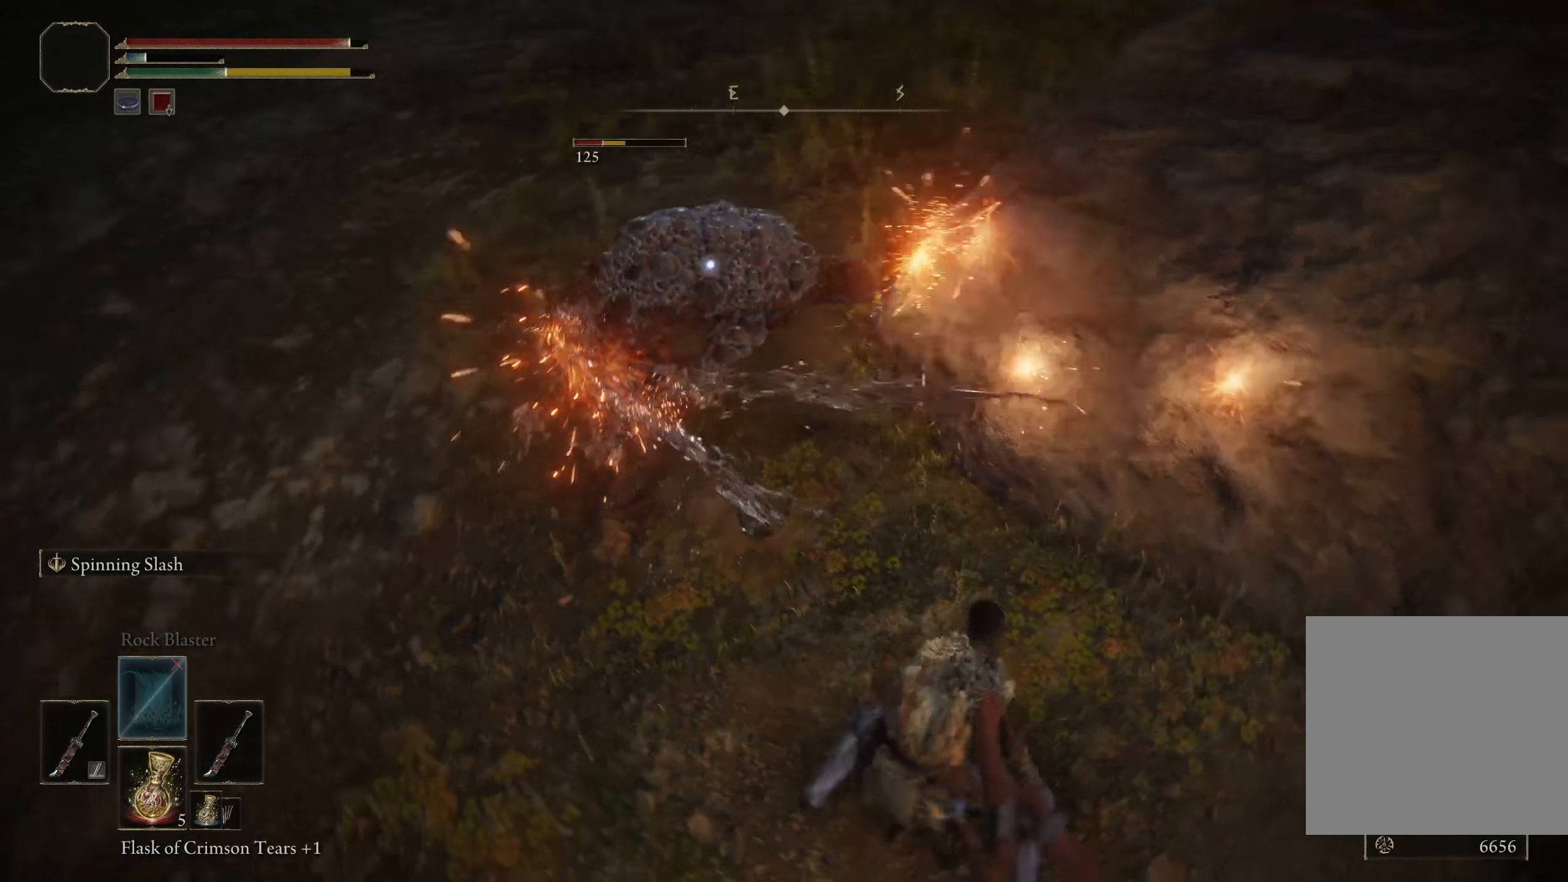
{"buttons": [], "left_stick": "center", "right_stick": "center", "events": [[308, "L1", "down"], [458, "L1", "up"]]}
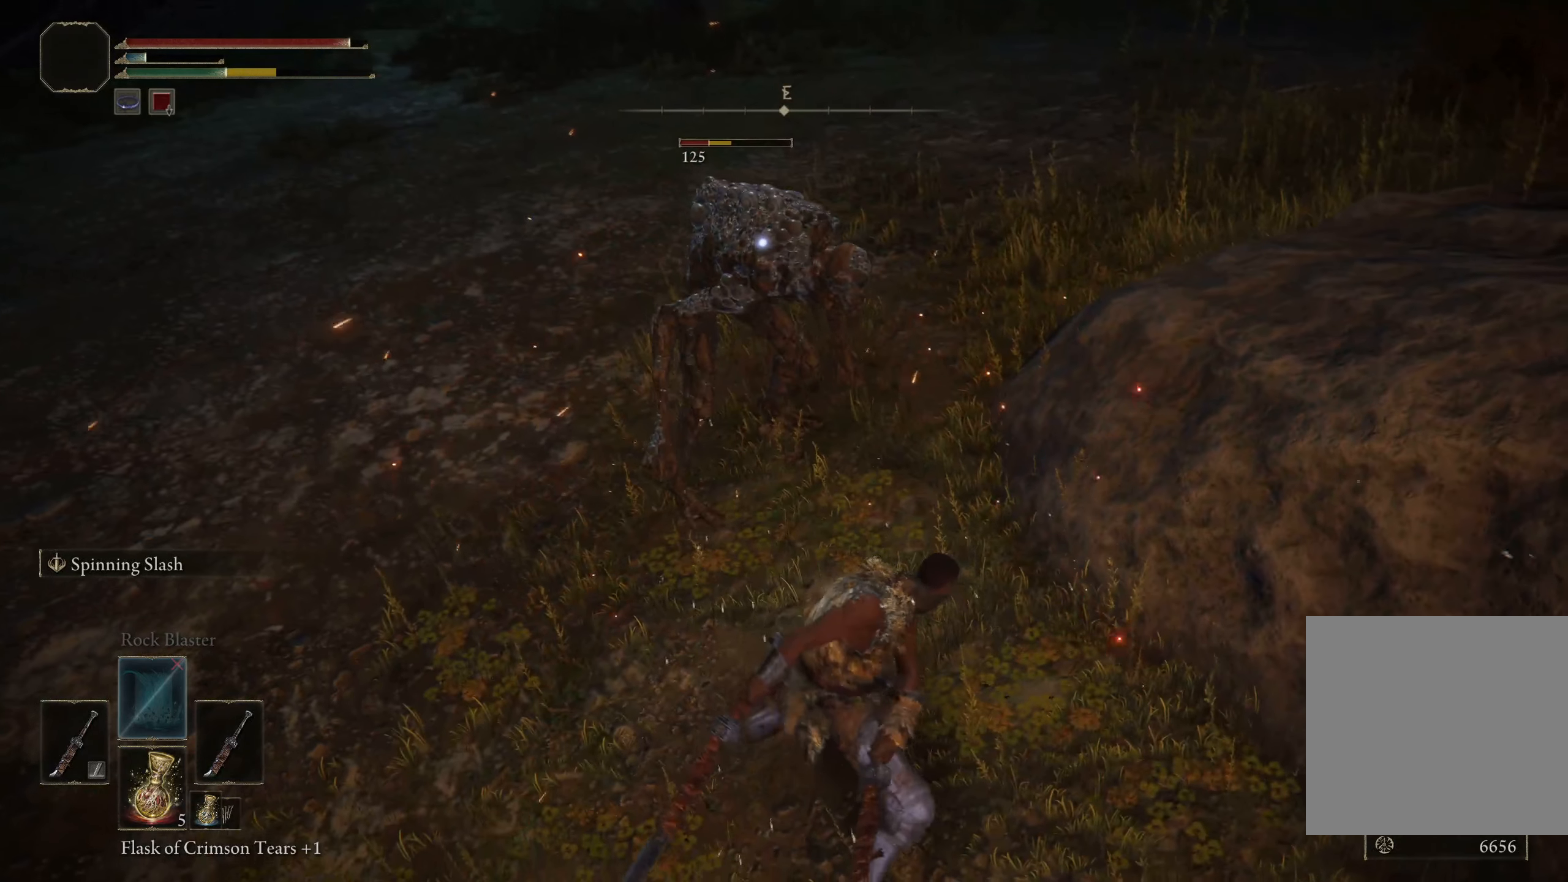
{"buttons": [], "left_stick": "center", "right_stick": "center", "events": []}
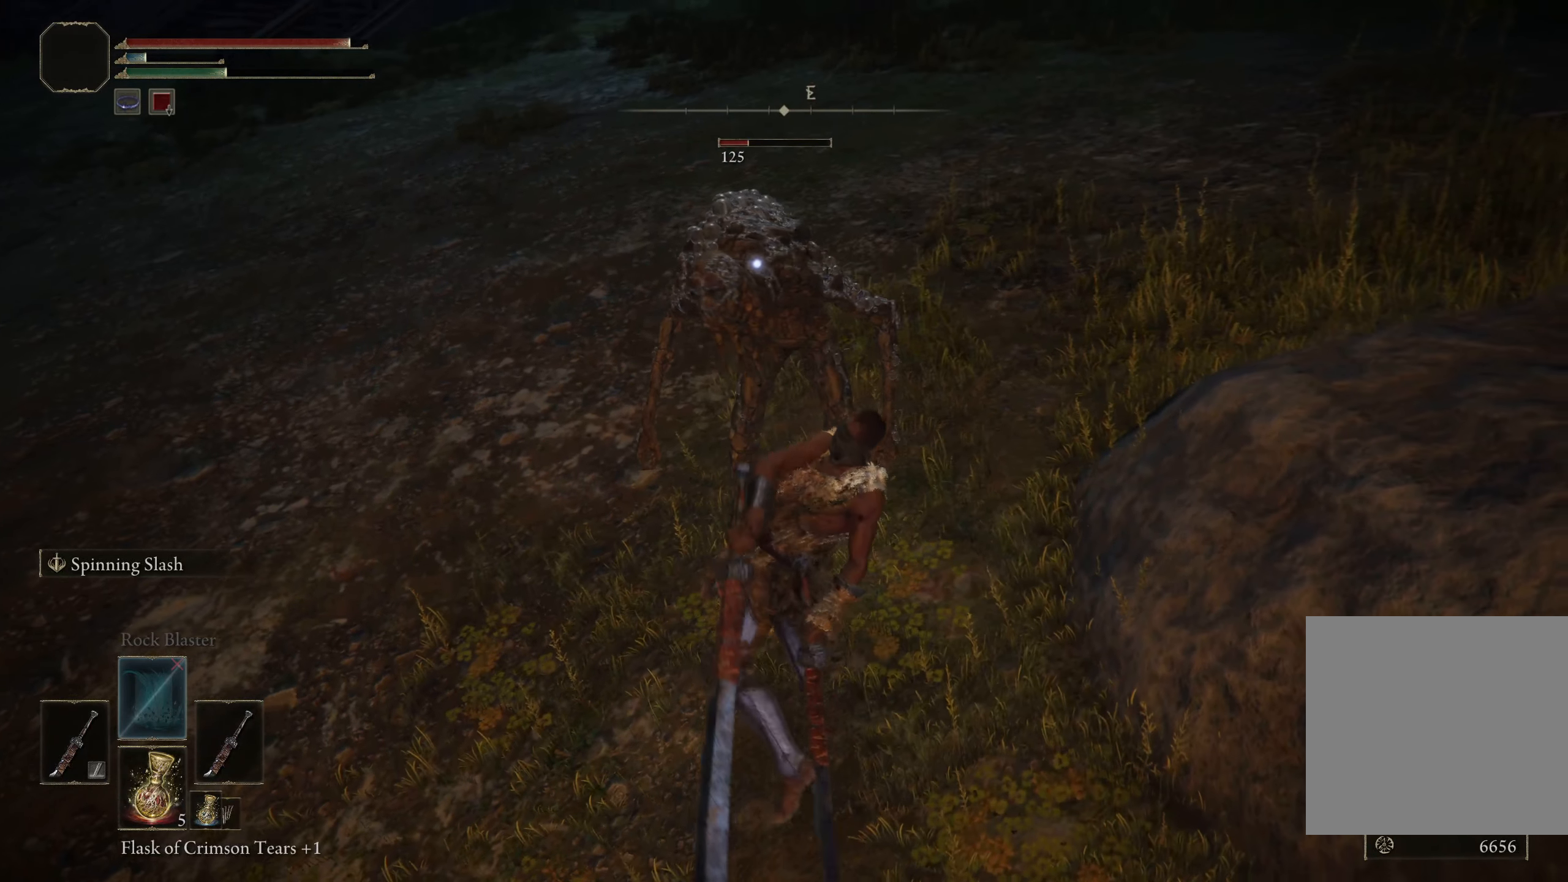
{"buttons": [], "left_stick": "center", "right_stick": "center", "events": []}
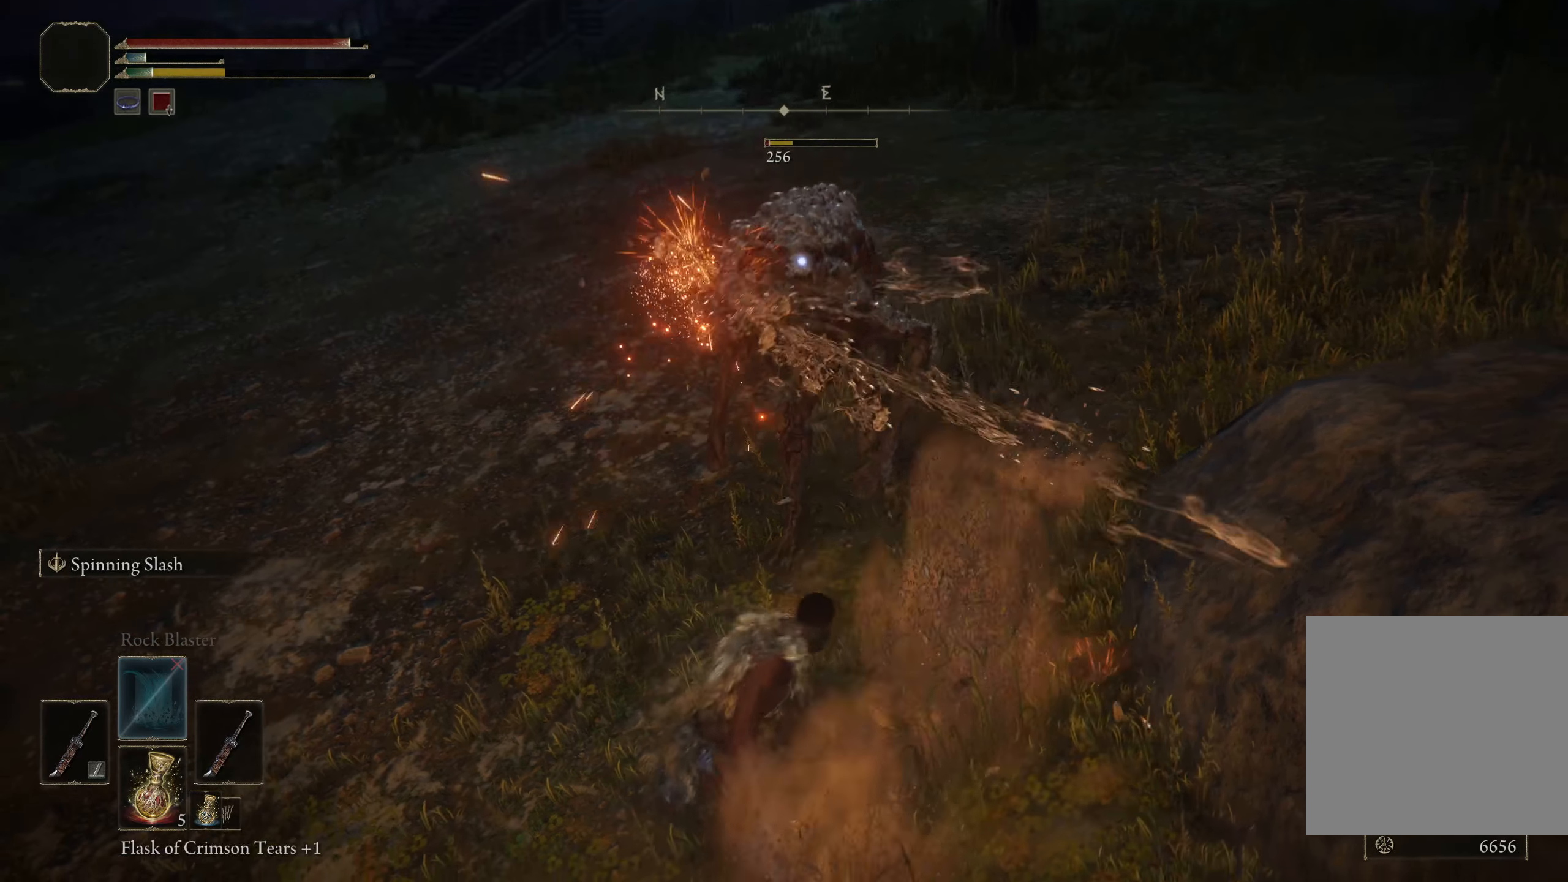
{"buttons": [], "left_stick": "up", "right_stick": "center", "events": [[408, "left_stick", "up"]]}
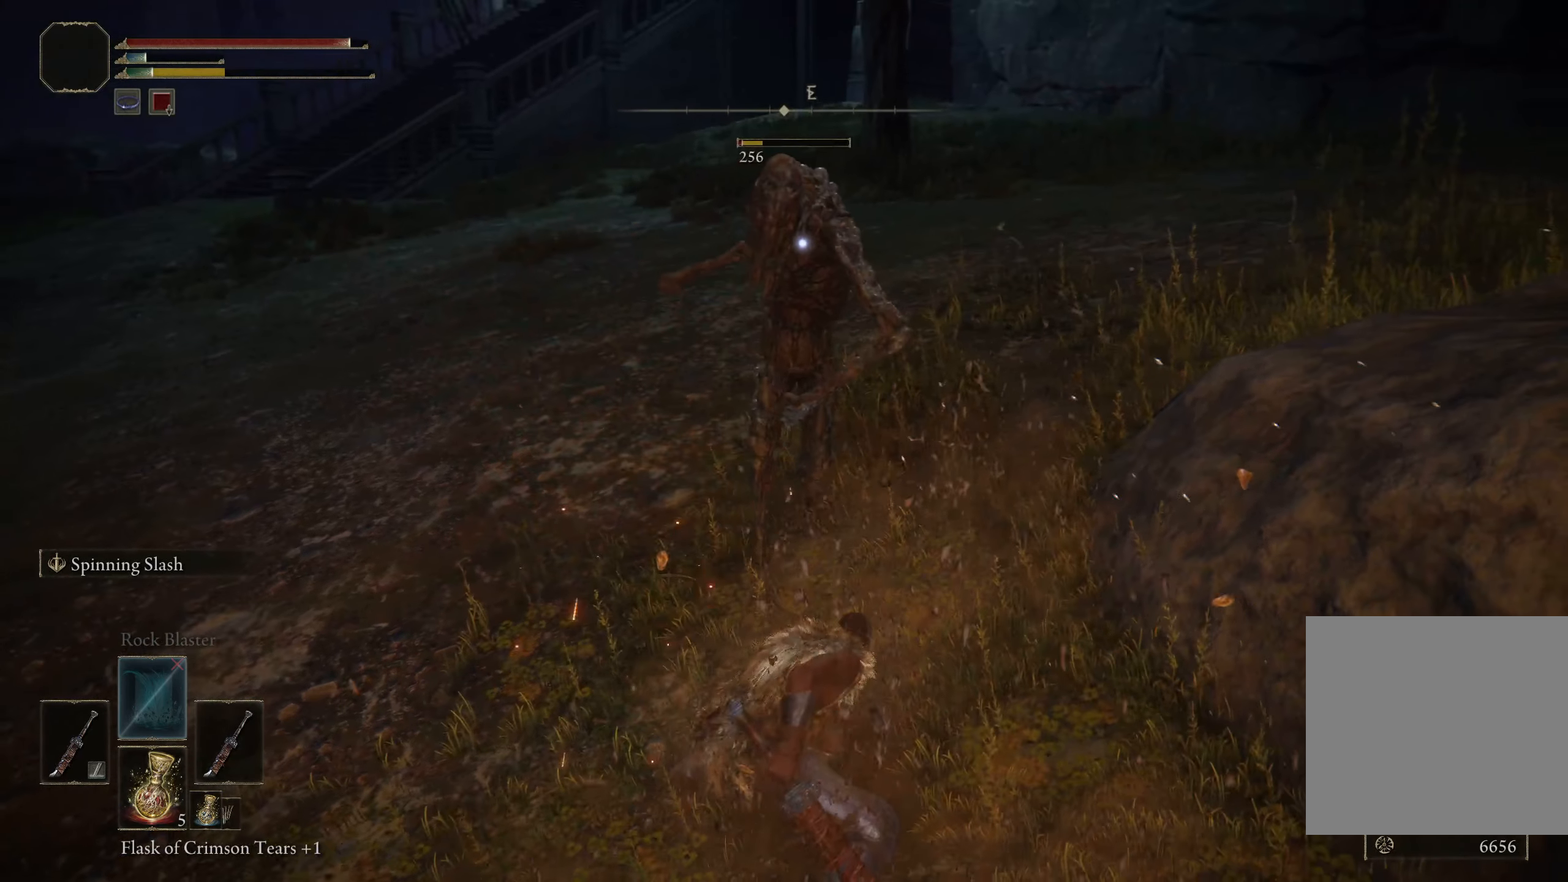
{"buttons": [], "left_stick": "up-left", "right_stick": "center", "events": [[192, "left_stick", "up-left"], [275, "B", "down"], [375, "B", "up"]]}
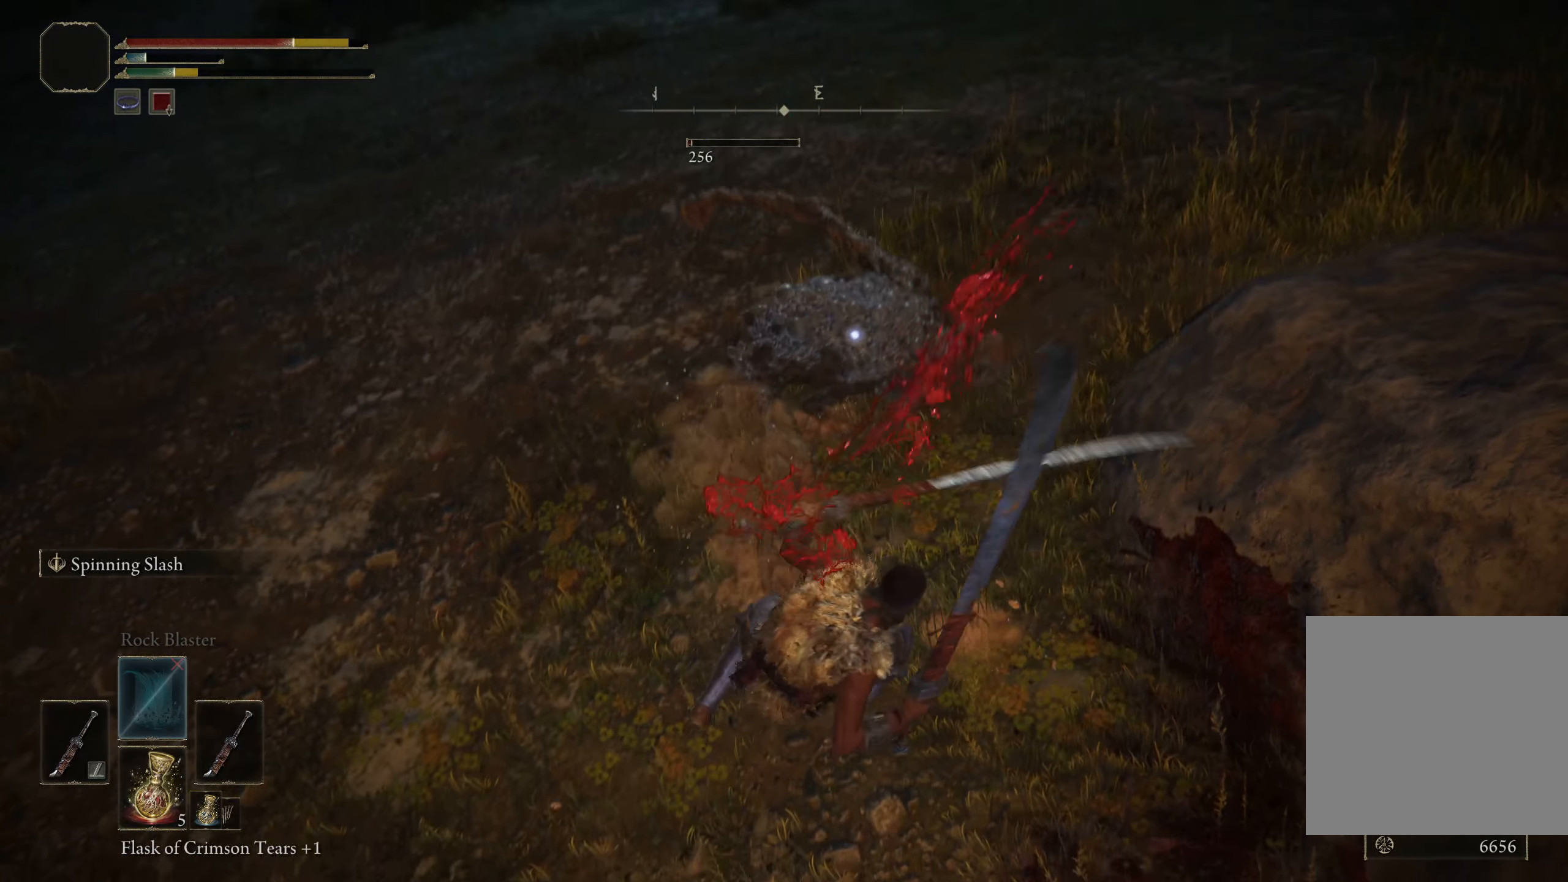
{"buttons": [], "left_stick": "up-left", "right_stick": "center", "events": [[192, "B", "down"], [292, "B", "up"]]}
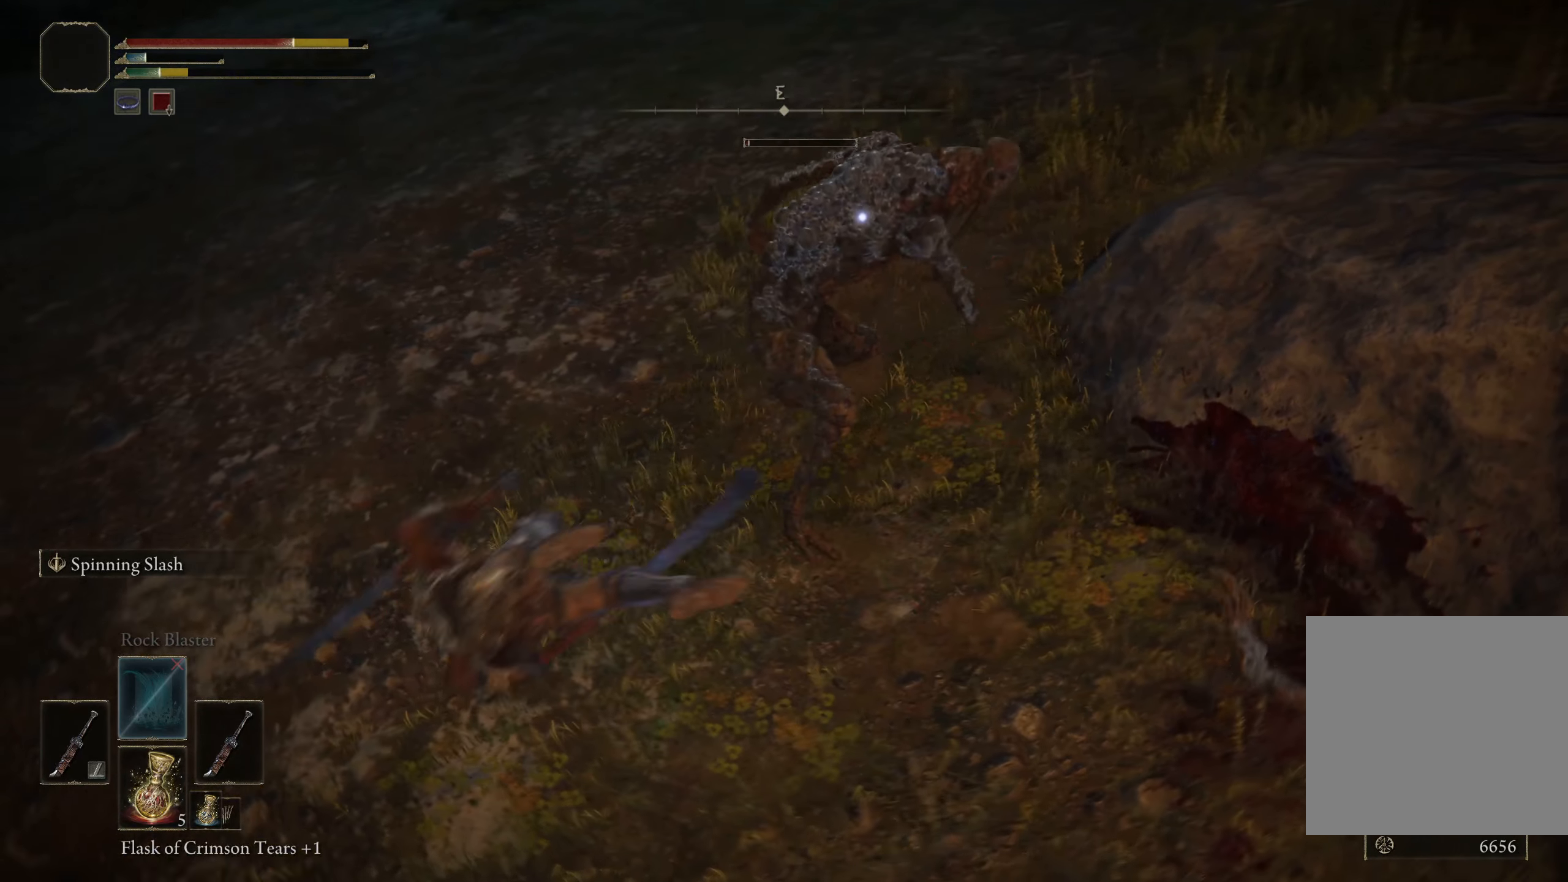
{"buttons": [], "left_stick": "up-left", "right_stick": "center", "events": [[308, "B", "down"], [442, "B", "up"]]}